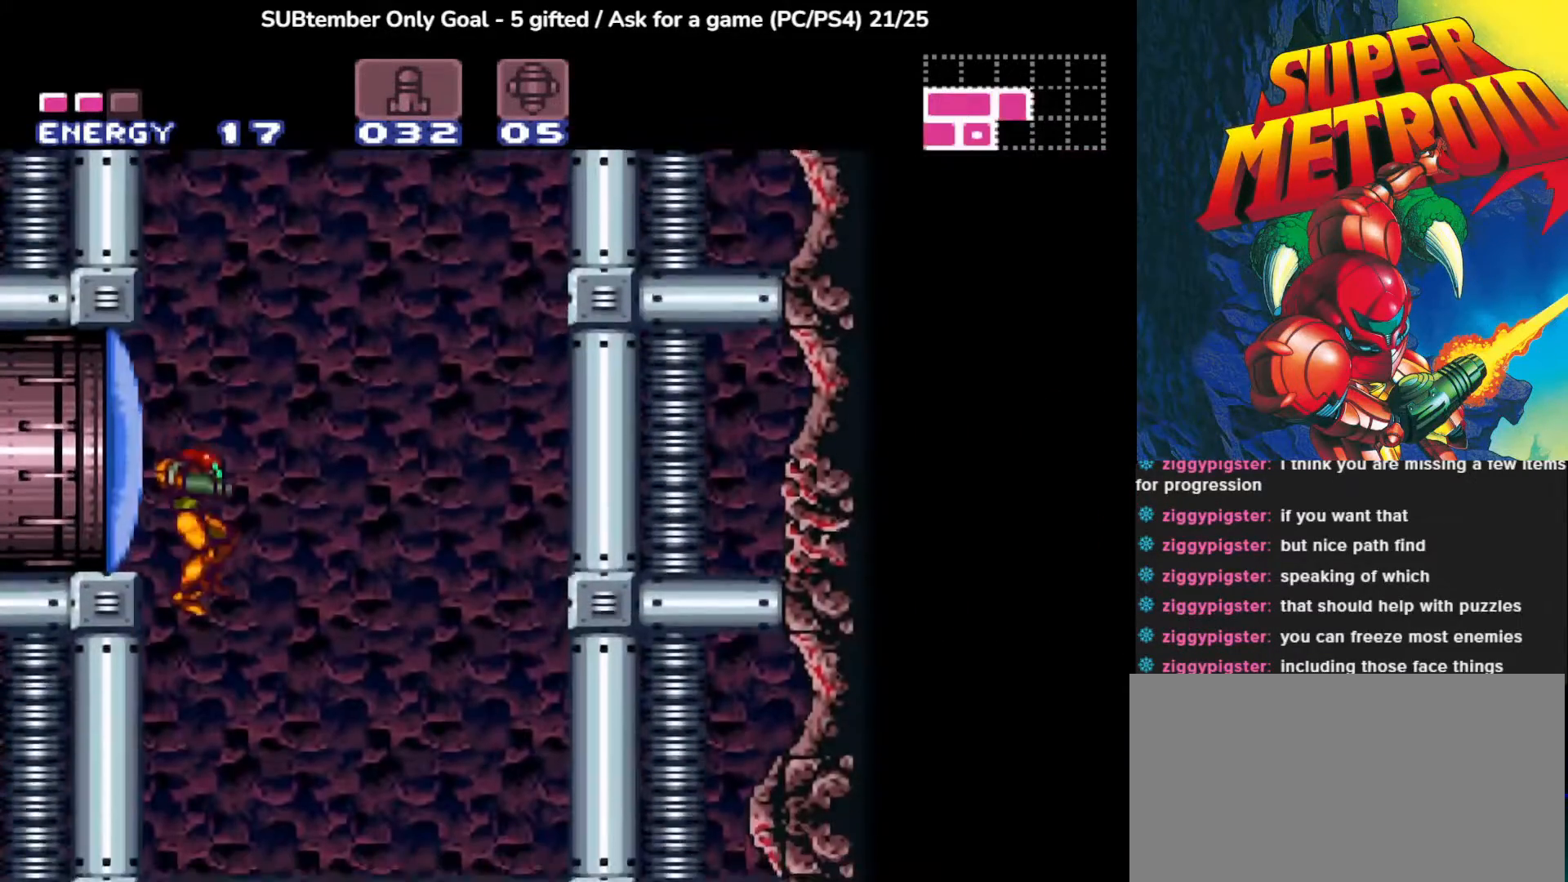
Gameplay with a controller (PlayStation layout); each line is a JSON object with the inputs held at the frame after it. "events" lists button and stick changes between this image and that frame as [ms after this image, input, new state], when the widget could be followed in between. Not read: right_stick.
{"buttons": ["CROSS", "DPAD_UP"], "left_stick": "center", "events": [[250, "CROSS", "down"], [350, "DPAD_UP", "down"]]}
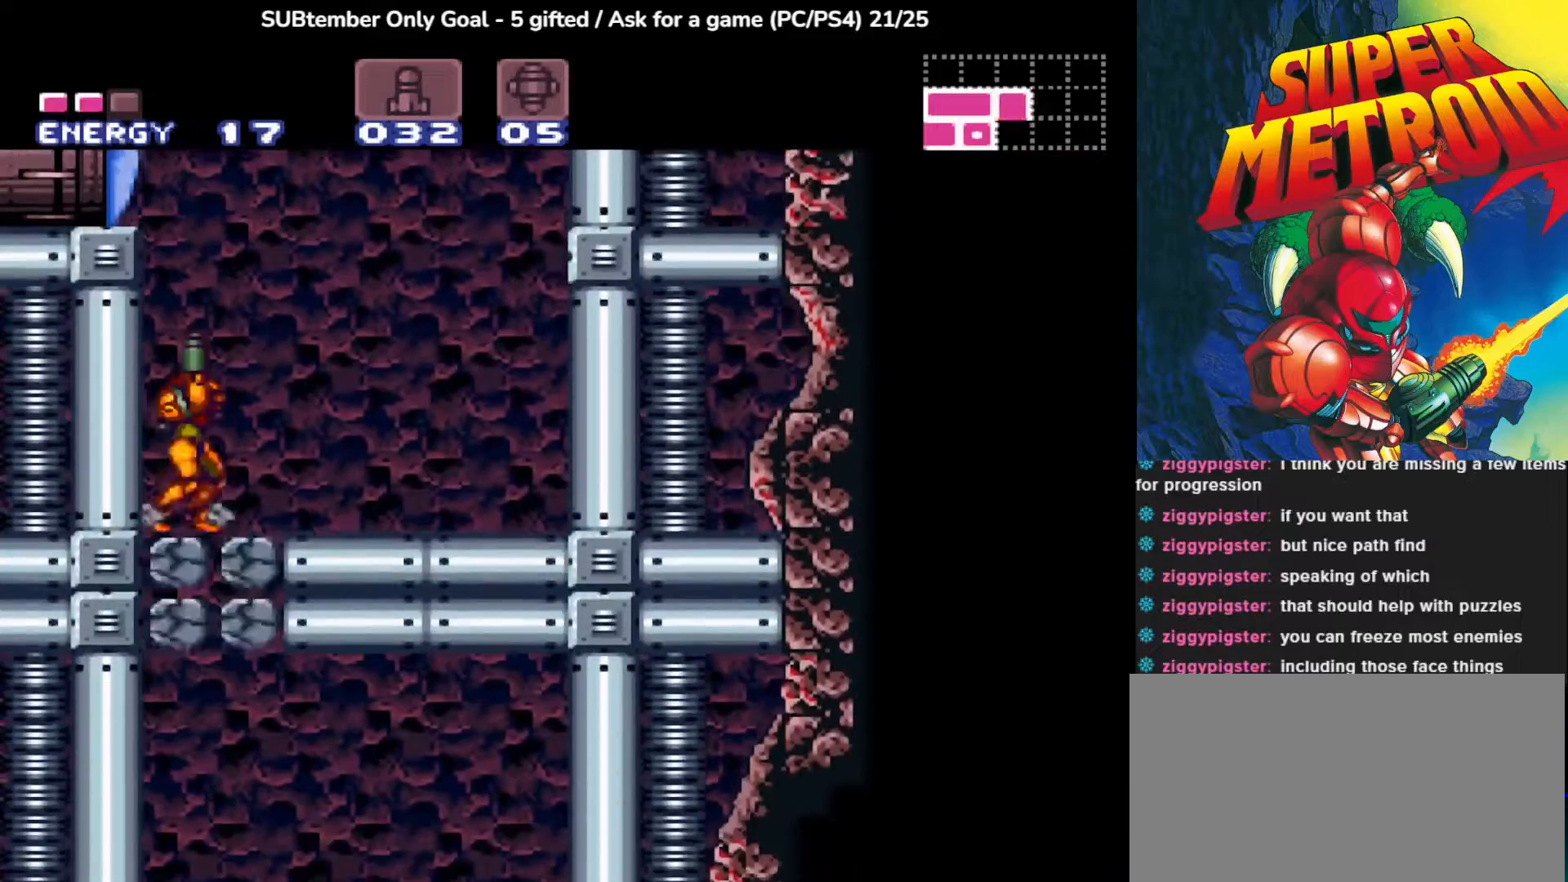
{"buttons": ["CROSS", "DPAD_RIGHT"], "left_stick": "center", "events": [[133, "DPAD_UP", "up"], [150, "CROSS", "up"], [383, "CROSS", "down"], [433, "DPAD_RIGHT", "down"]]}
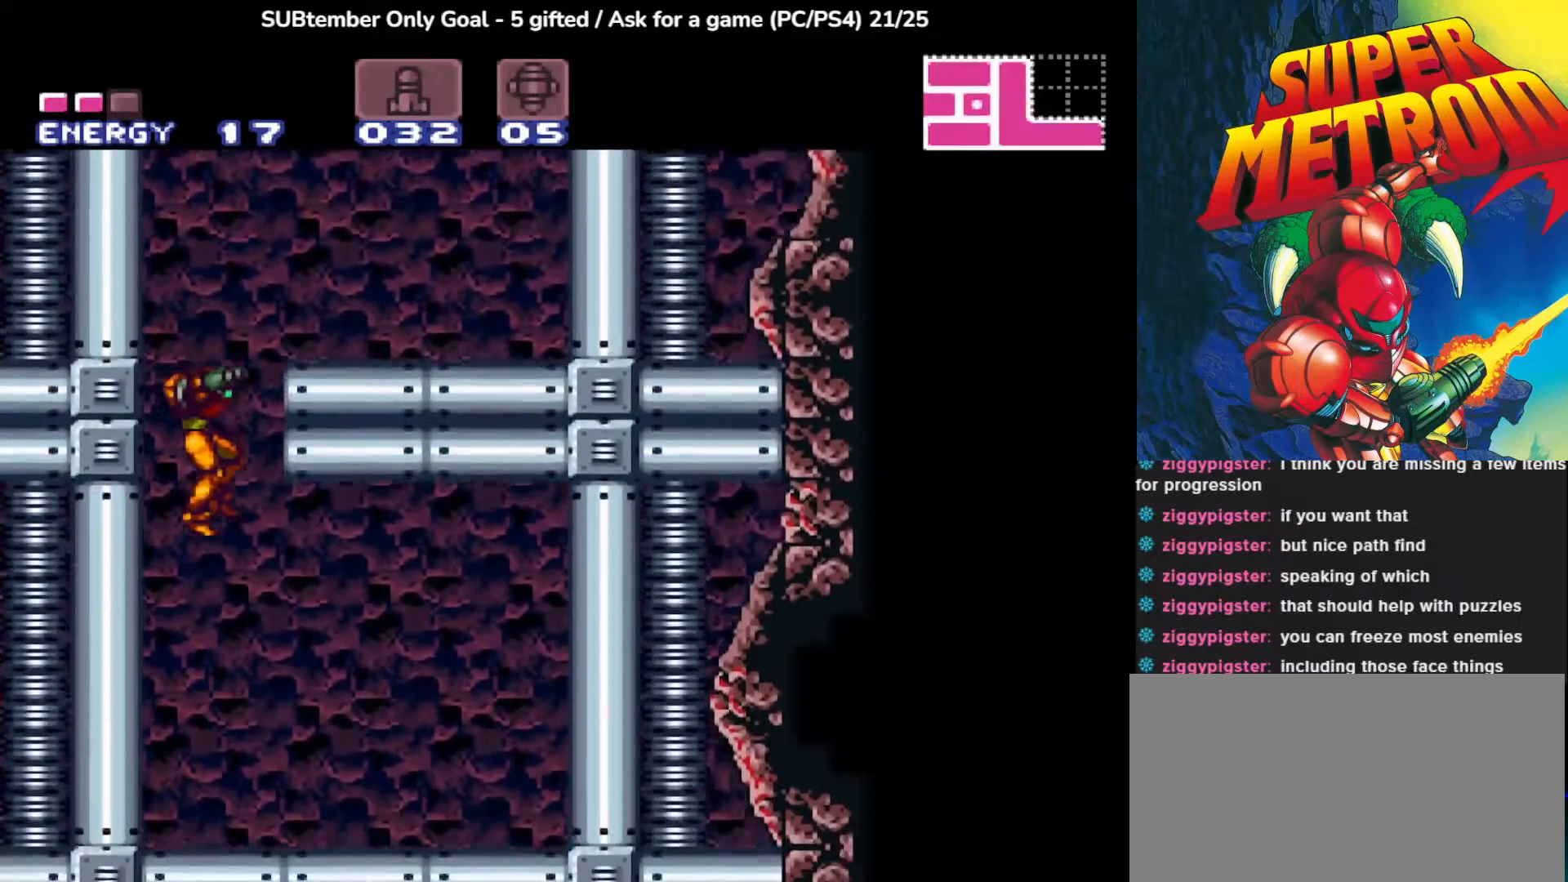
{"buttons": [], "left_stick": "center", "events": [[283, "CROSS", "up"], [367, "DPAD_RIGHT", "up"]]}
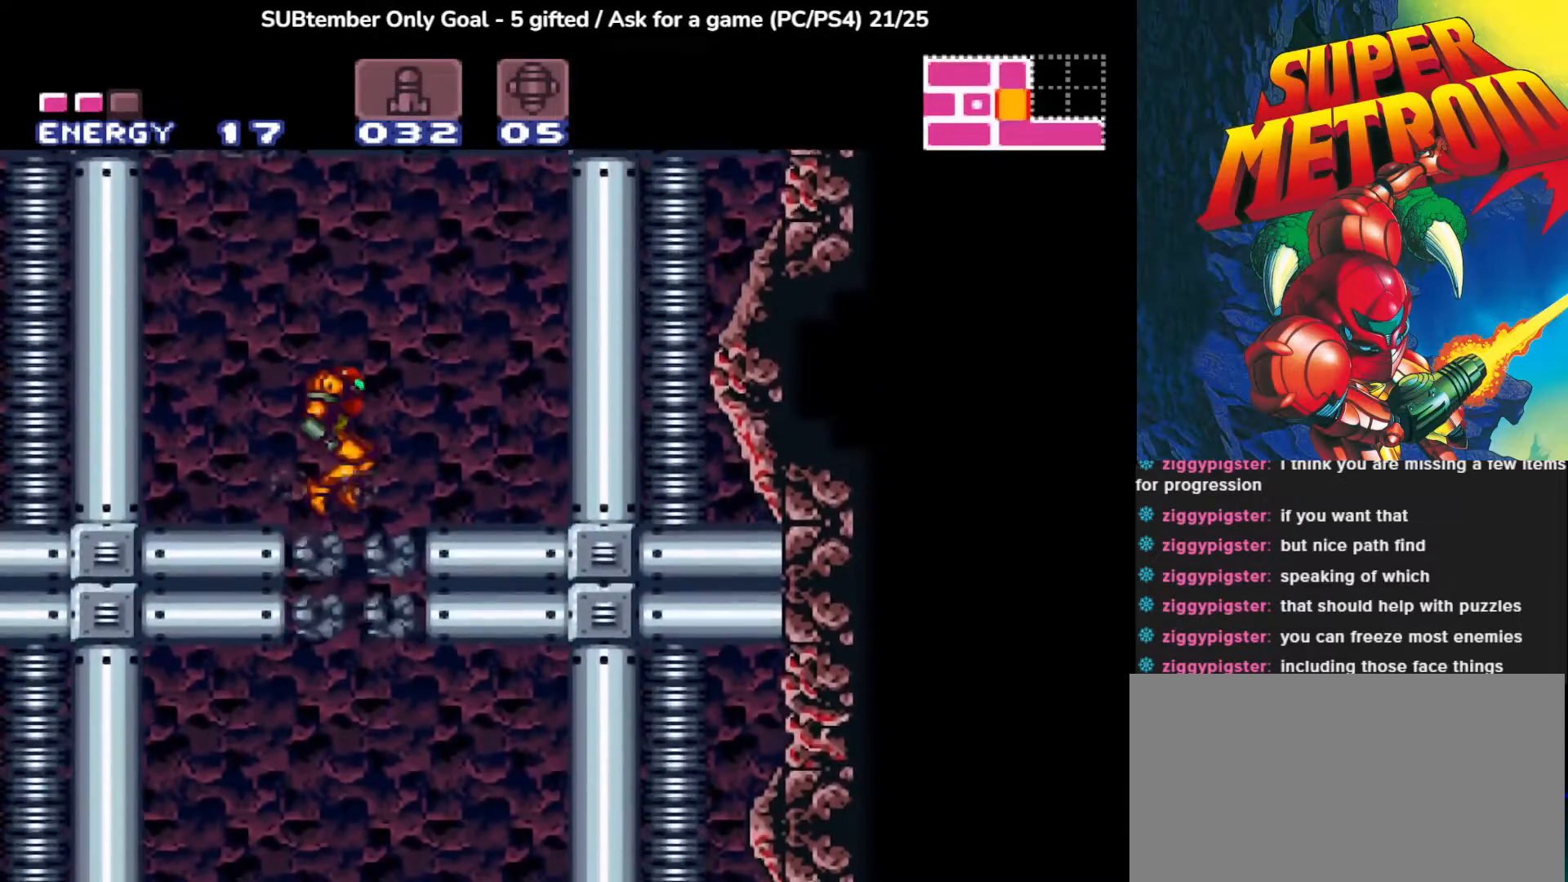
{"buttons": ["DPAD_UP", "DPAD_LEFT"], "left_stick": "center", "events": [[67, "CROSS", "down"], [83, "DPAD_UP", "down"], [100, "DPAD_RIGHT", "down"], [183, "DPAD_RIGHT", "up"], [317, "DPAD_LEFT", "down"], [433, "CROSS", "up"]]}
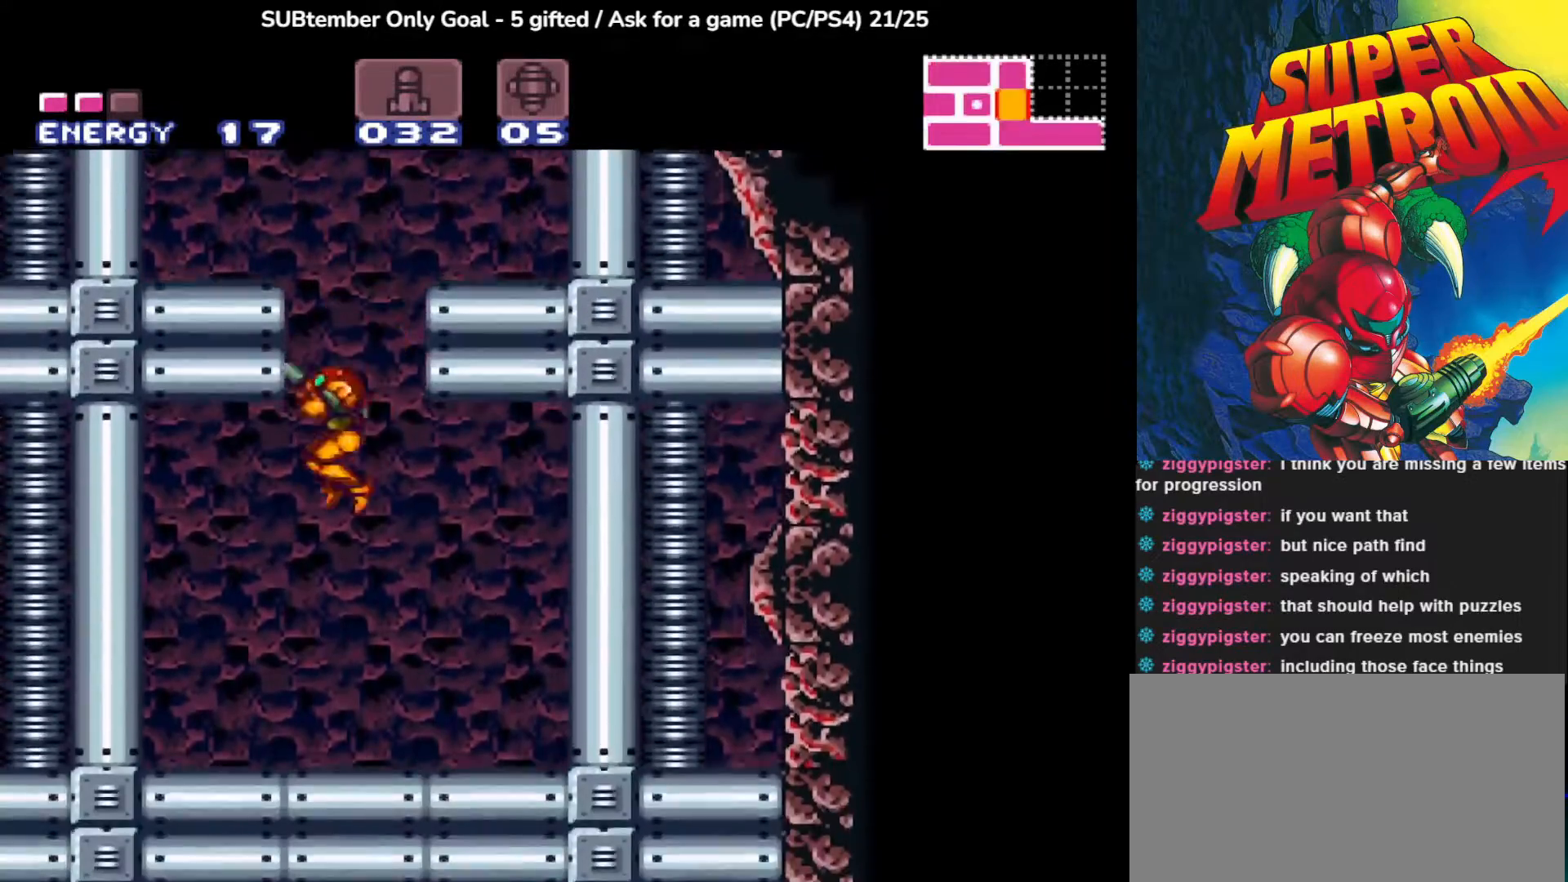
{"buttons": ["DPAD_RIGHT"], "left_stick": "center", "events": [[33, "DPAD_UP", "up"], [167, "DPAD_LEFT", "up"], [183, "DPAD_UP", "down"], [200, "DPAD_UP", "up"], [217, "DPAD_RIGHT", "down"]]}
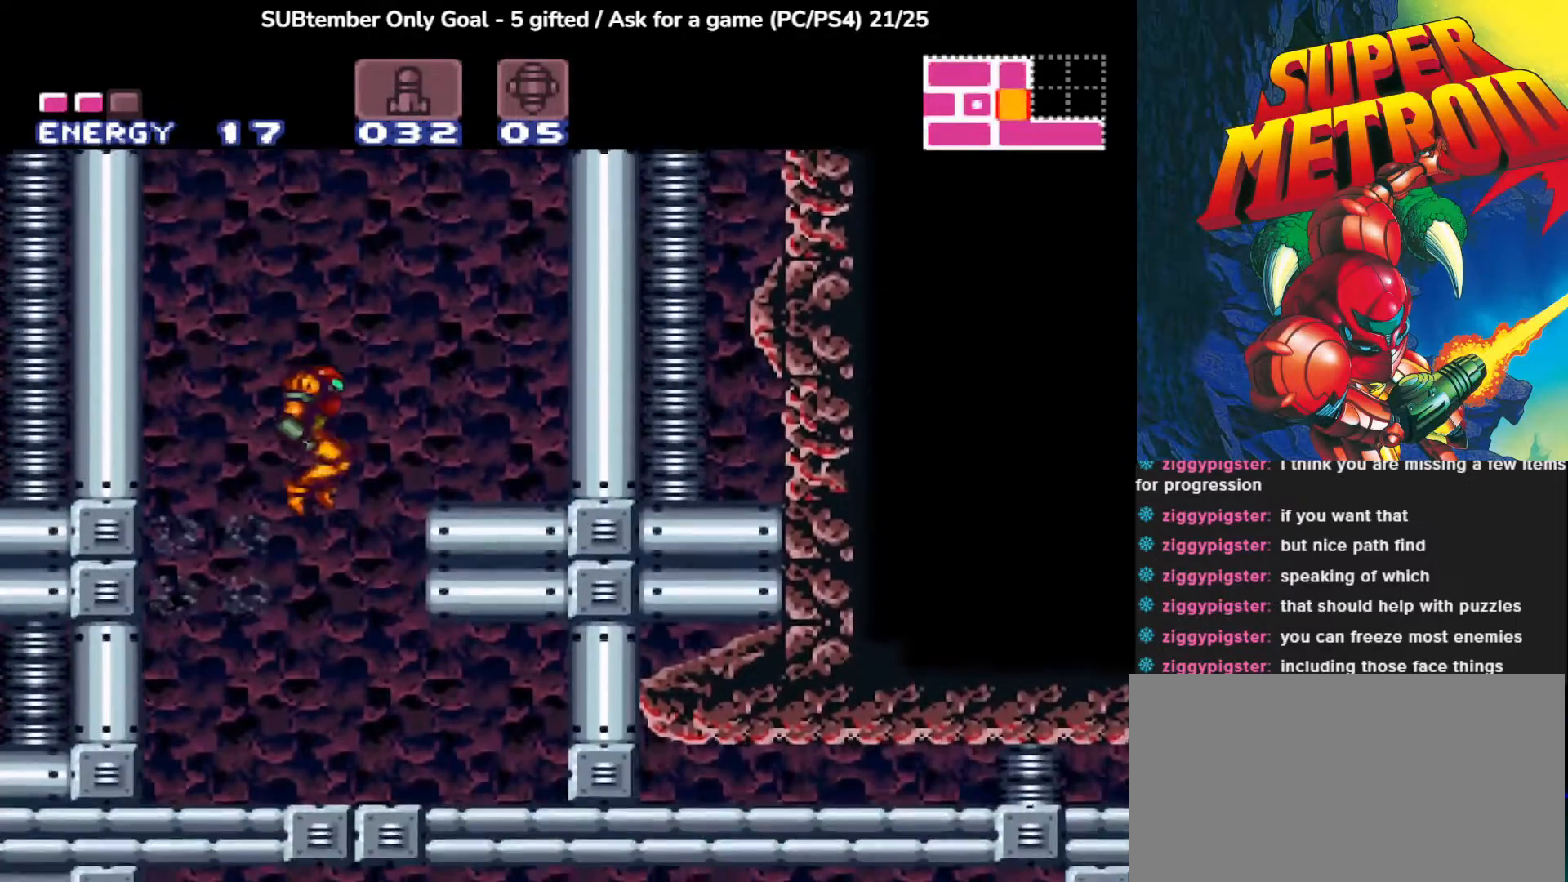
{"buttons": ["DPAD_RIGHT"], "left_stick": "center", "events": []}
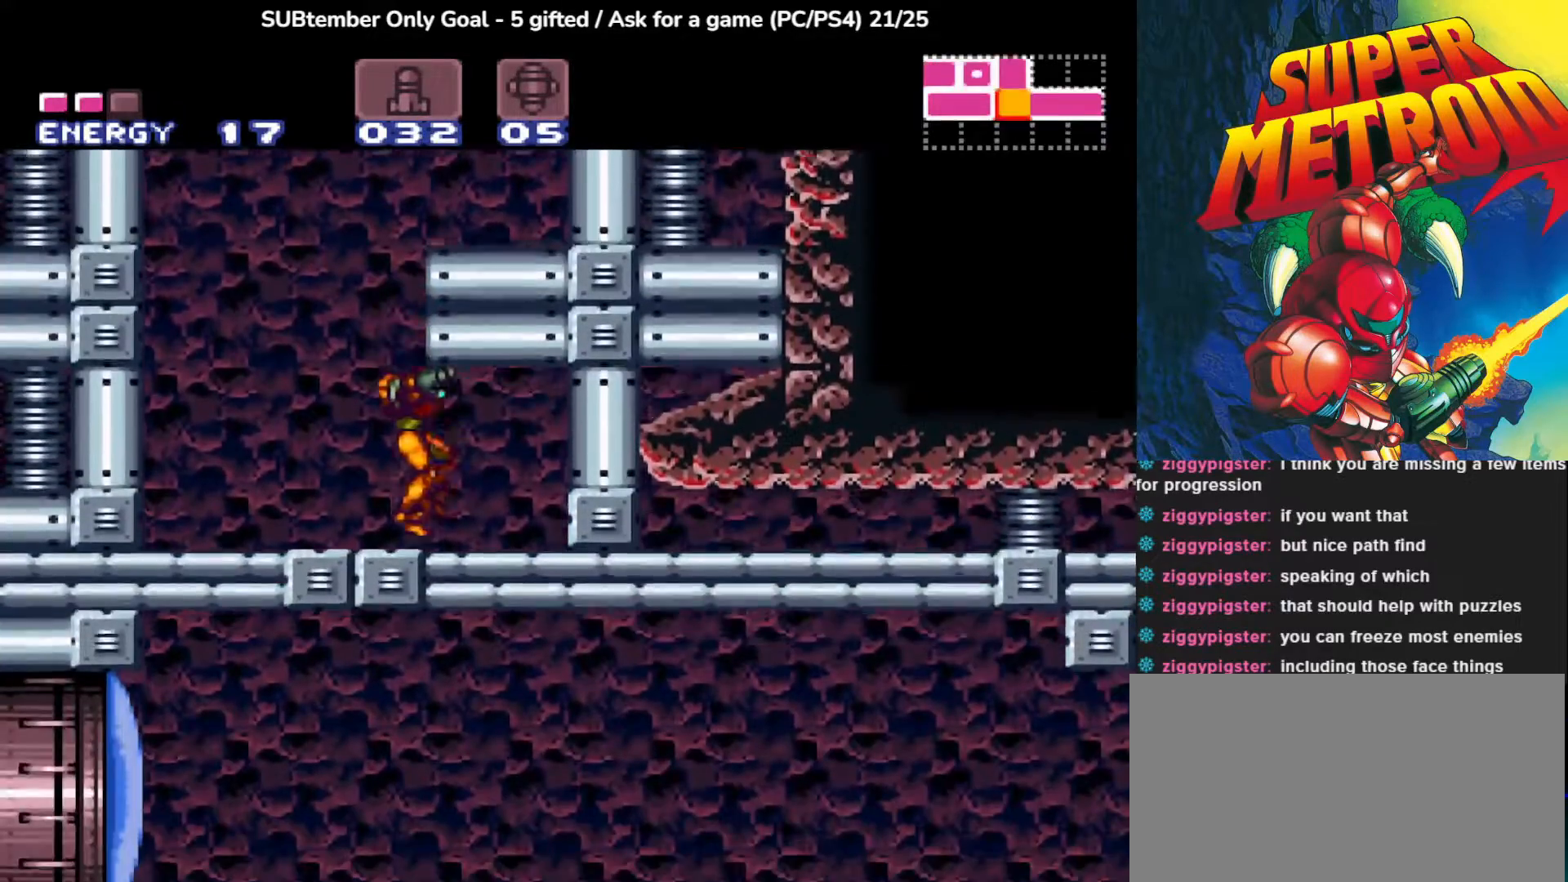
{"buttons": [], "left_stick": "center", "events": [[183, "DPAD_RIGHT", "up"]]}
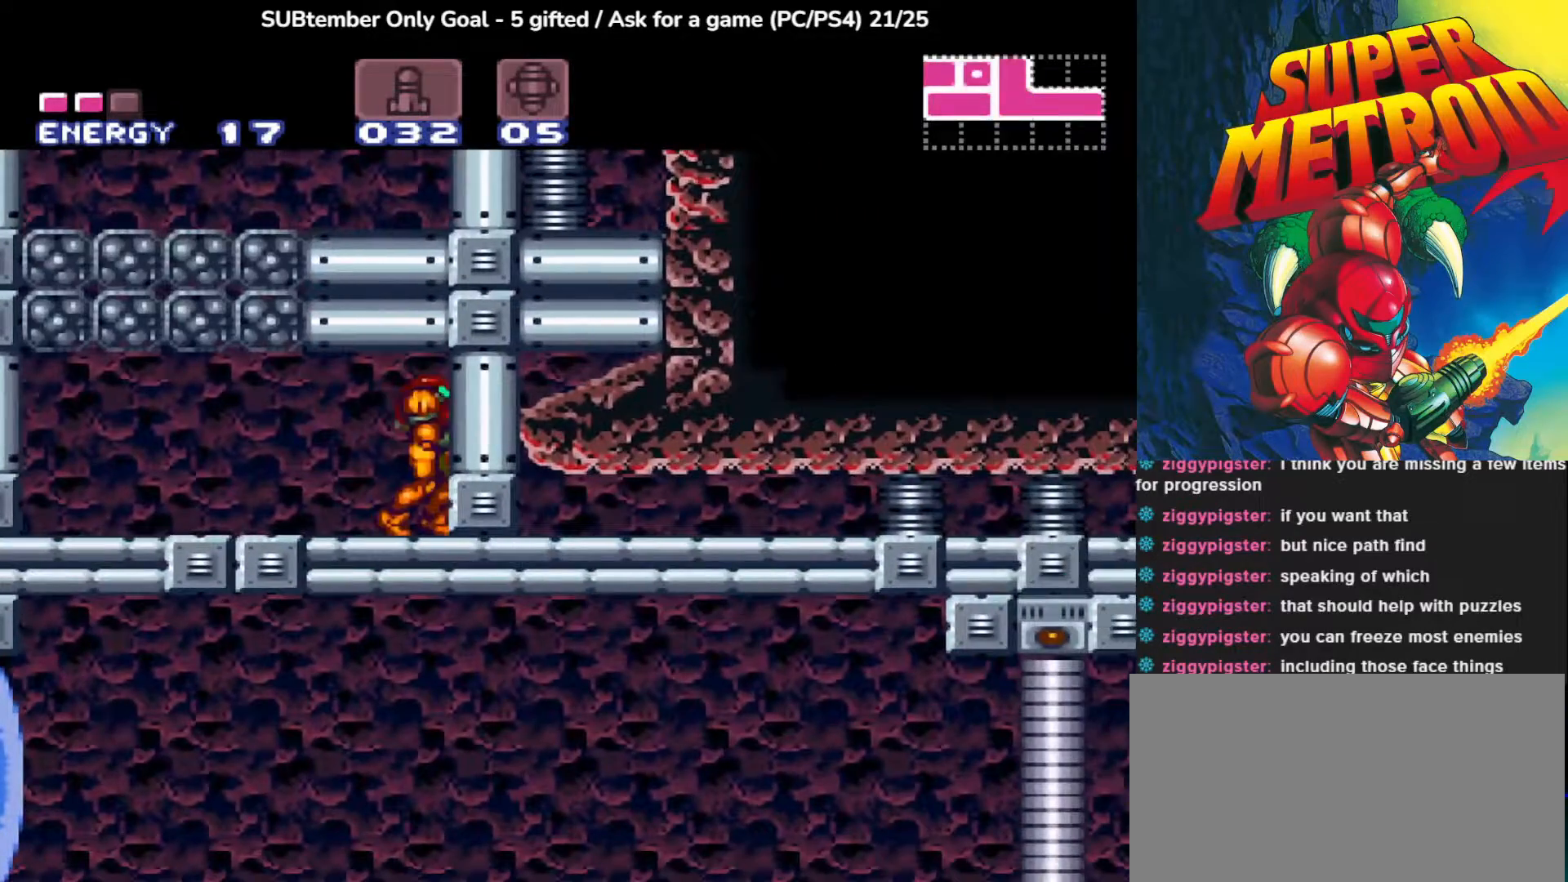
{"buttons": [], "left_stick": "center", "events": [[83, "DPAD_DOWN", "down"], [167, "DPAD_DOWN", "up"], [233, "DPAD_DOWN", "down"], [367, "DPAD_DOWN", "up"]]}
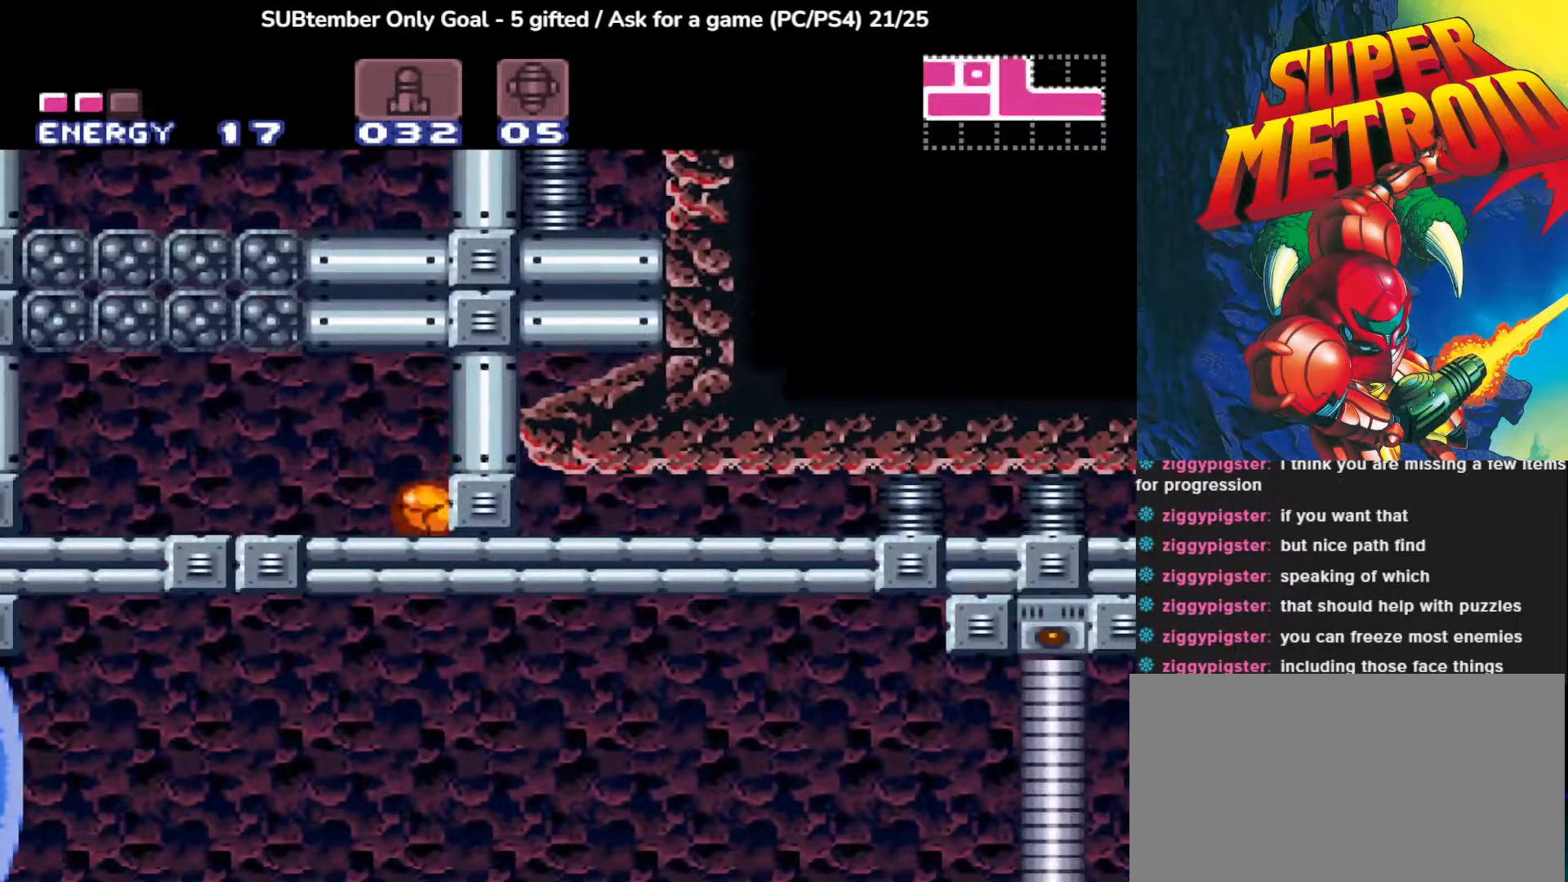
{"buttons": ["DPAD_RIGHT"], "left_stick": "center", "events": [[117, "SQUARE", "down"], [217, "DPAD_RIGHT", "down"], [233, "SQUARE", "up"]]}
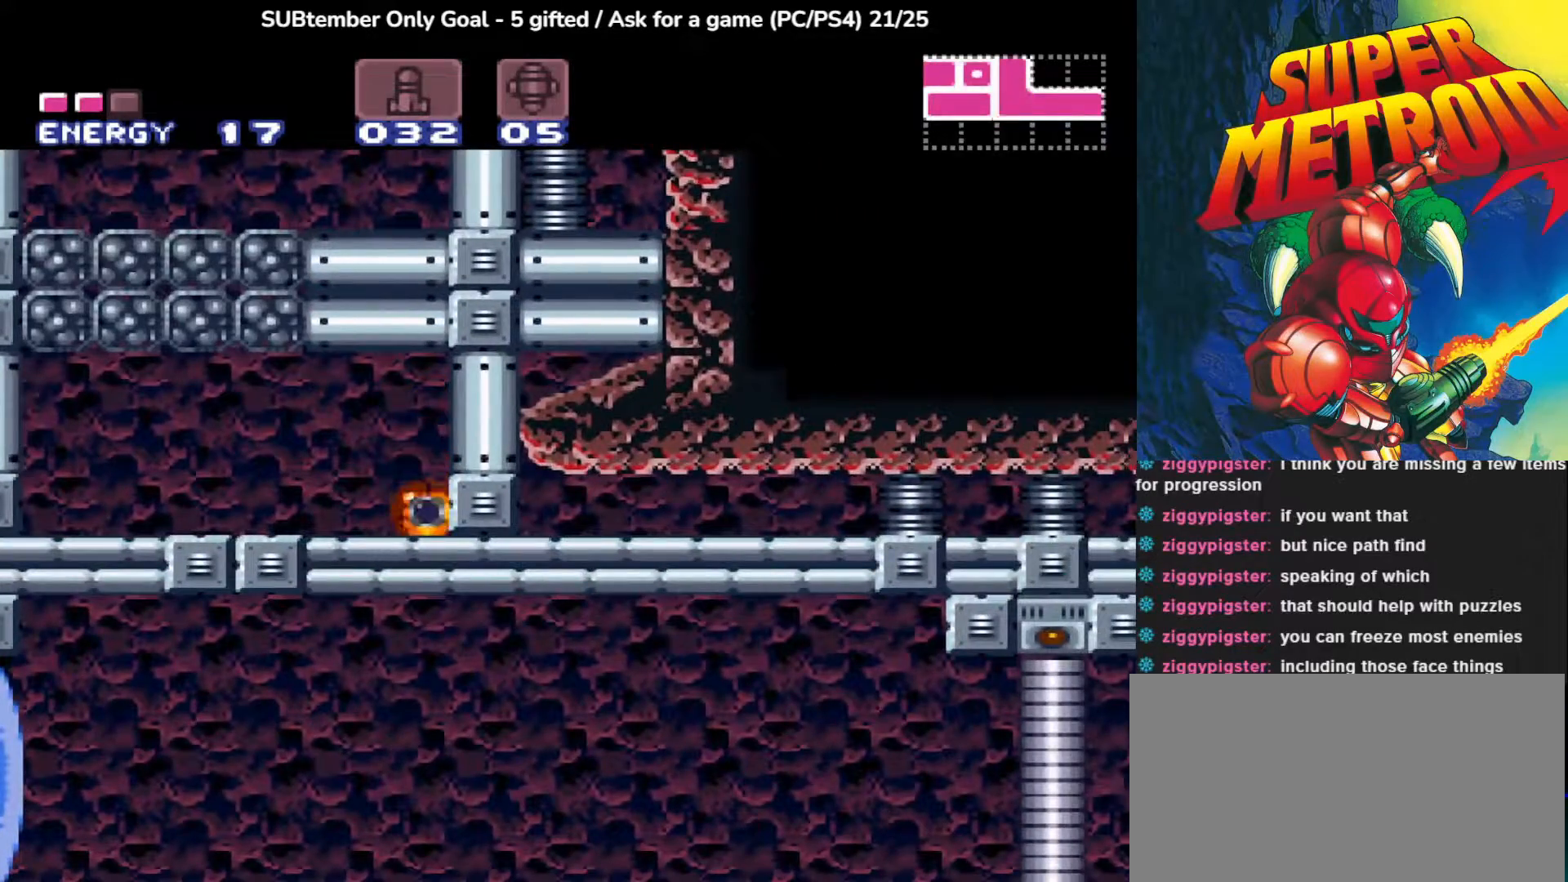
{"buttons": ["DPAD_RIGHT"], "left_stick": "center", "events": []}
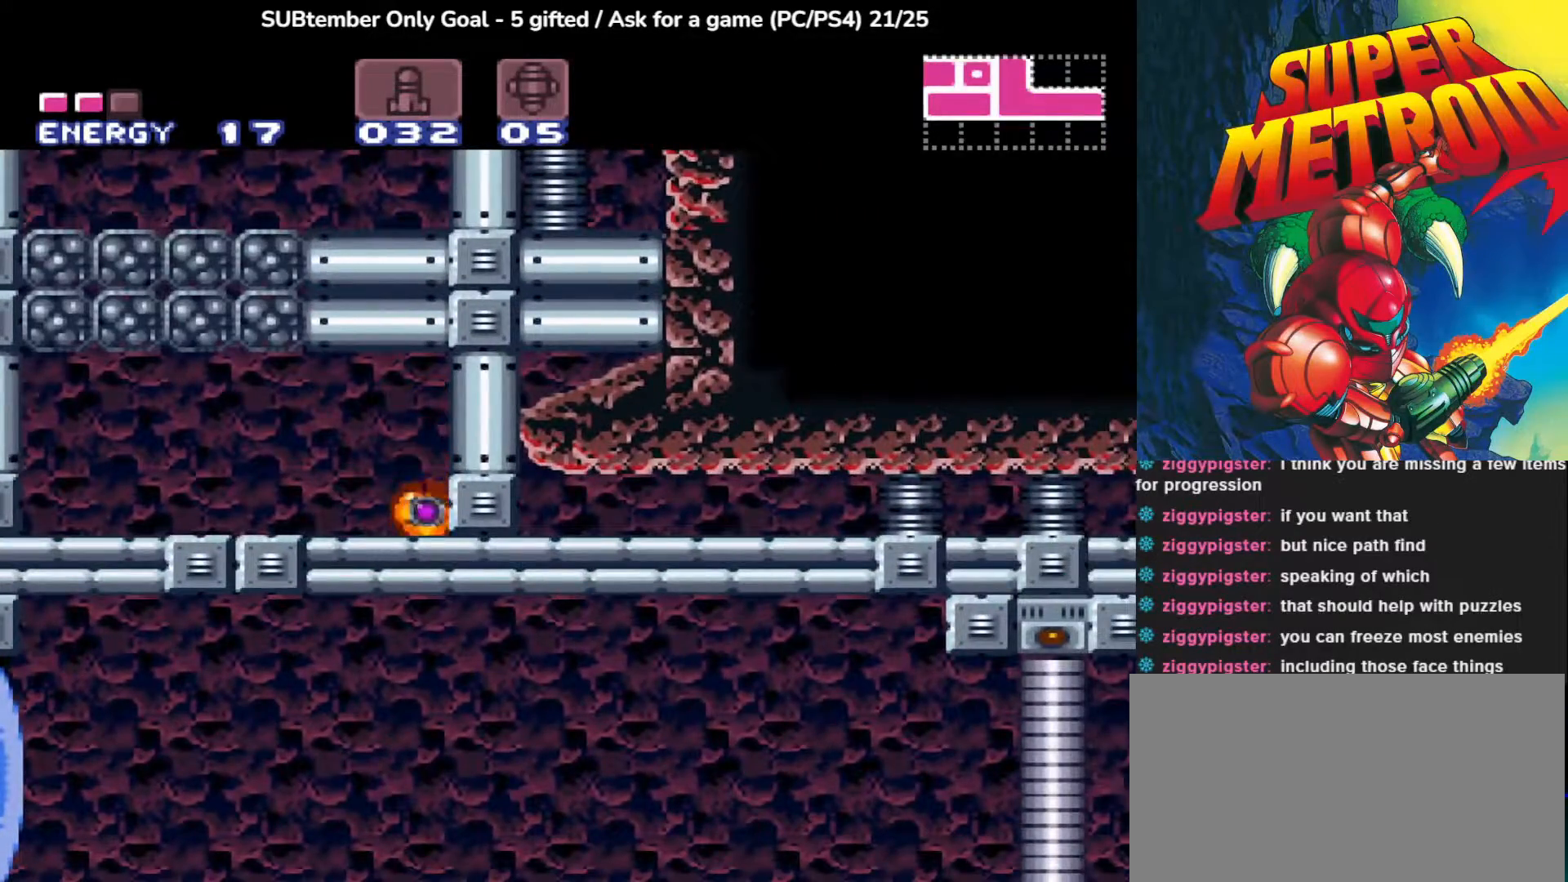
{"buttons": [], "left_stick": "center", "events": [[417, "DPAD_RIGHT", "up"]]}
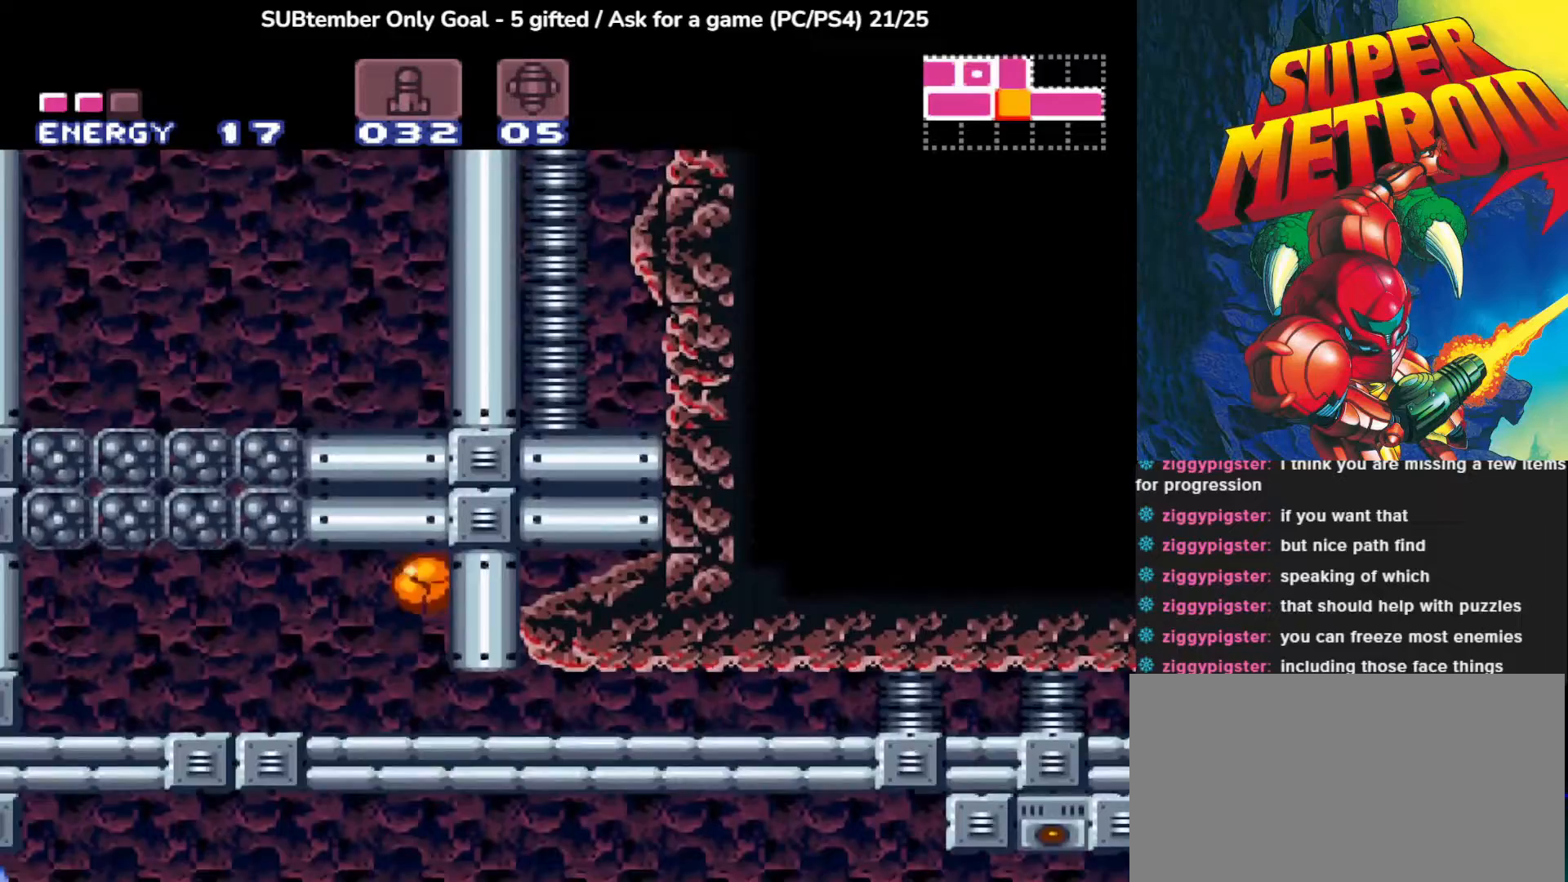
{"buttons": ["DPAD_RIGHT"], "left_stick": "center", "events": [[250, "DPAD_RIGHT", "down"]]}
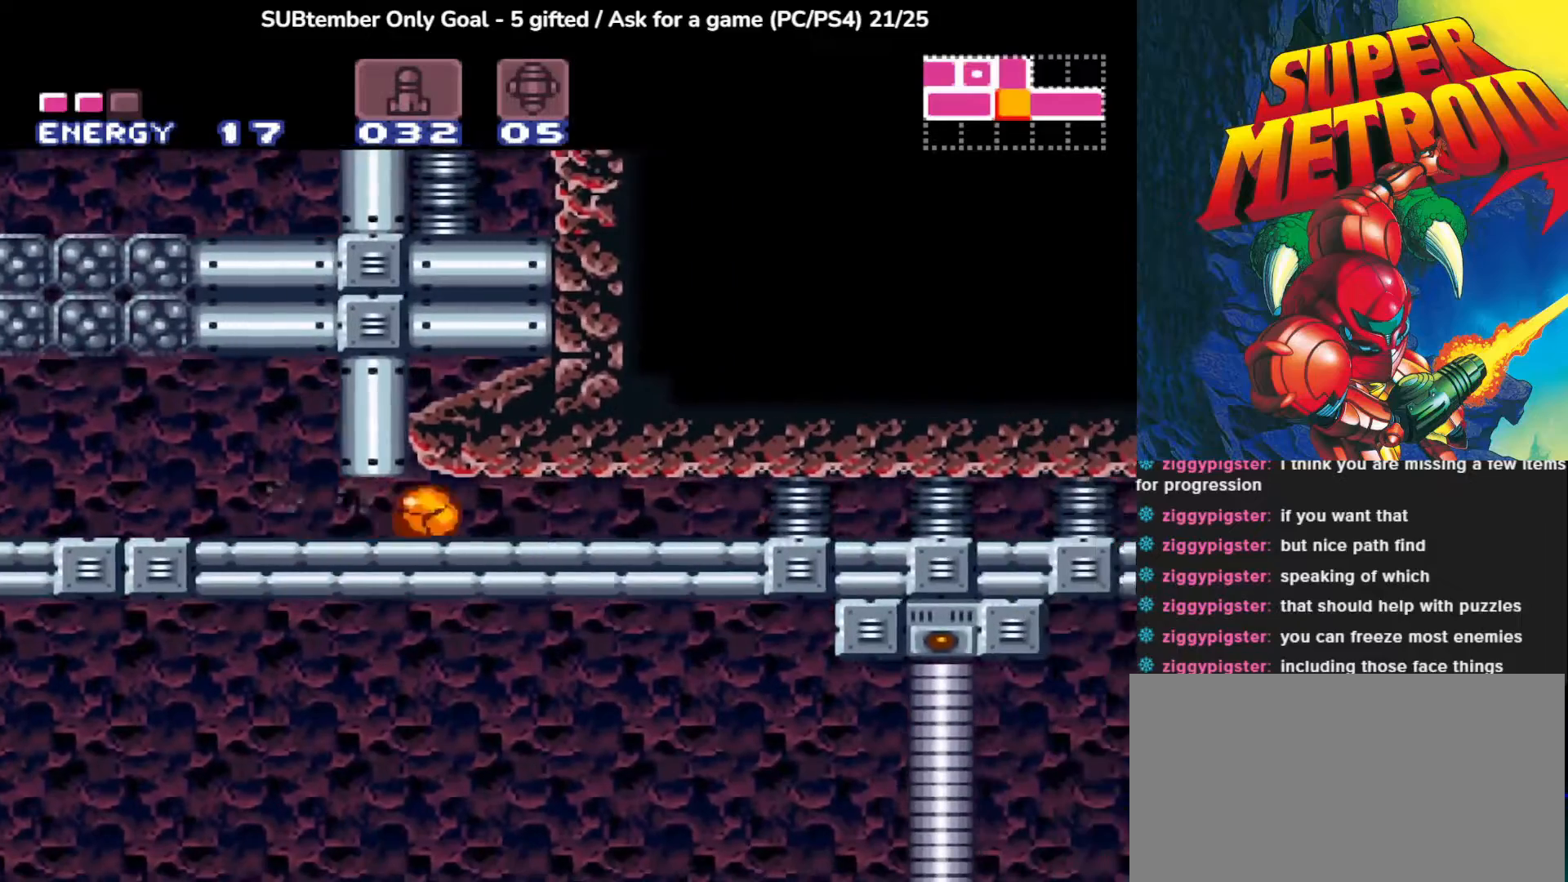
{"buttons": ["DPAD_RIGHT"], "left_stick": "center", "events": []}
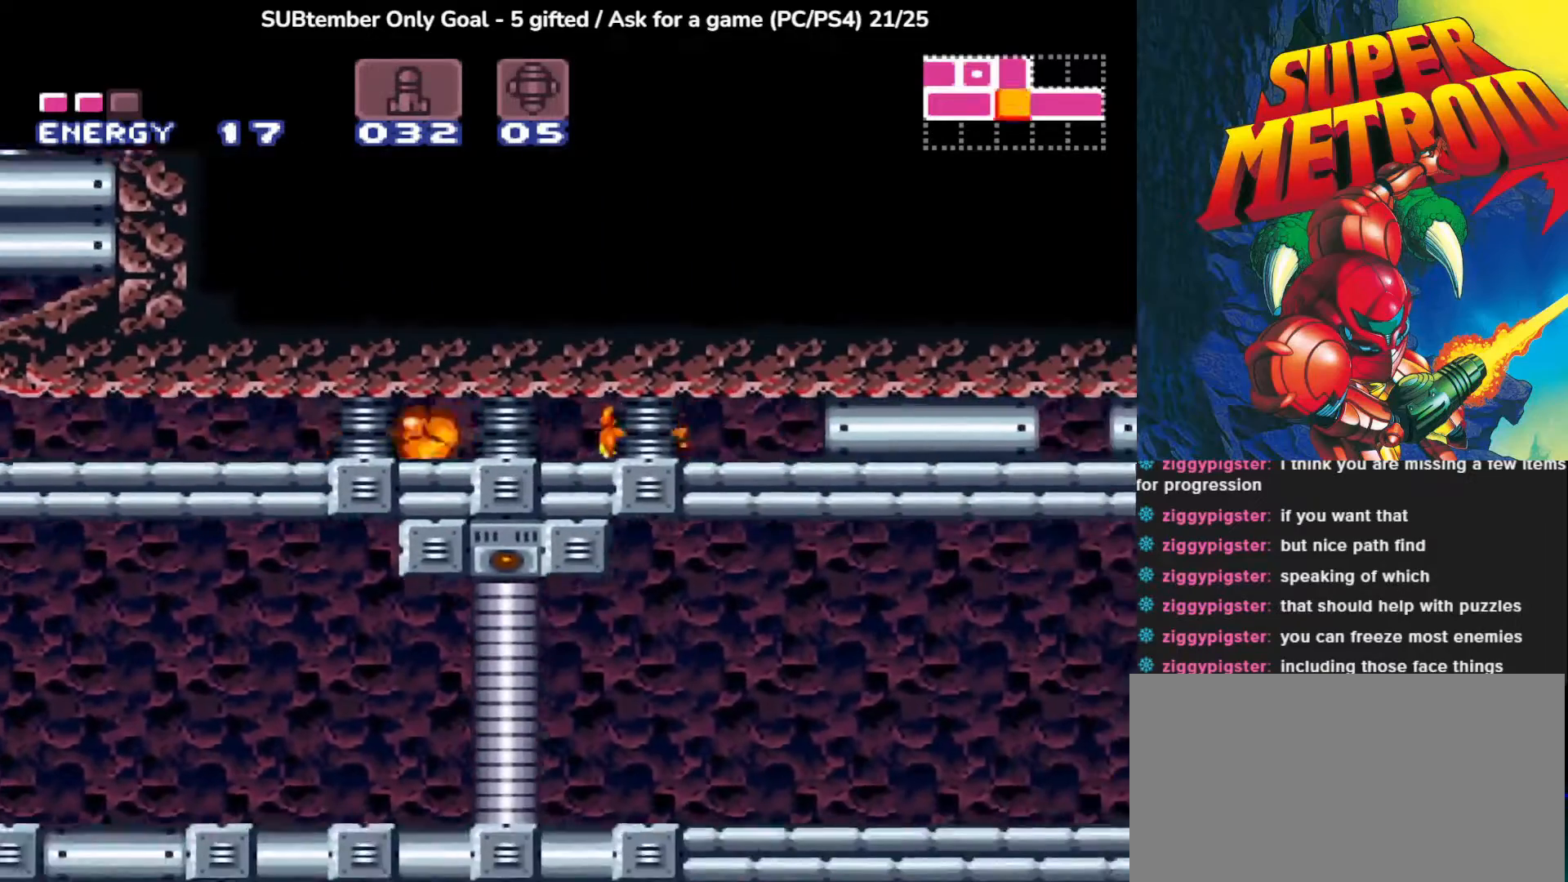
{"buttons": [], "left_stick": "center", "events": [[17, "DPAD_RIGHT", "up"], [33, "SQUARE", "down"], [133, "DPAD_LEFT", "down"], [150, "SQUARE", "up"], [250, "SQUARE", "down"], [367, "SQUARE", "up"], [383, "DPAD_LEFT", "up"]]}
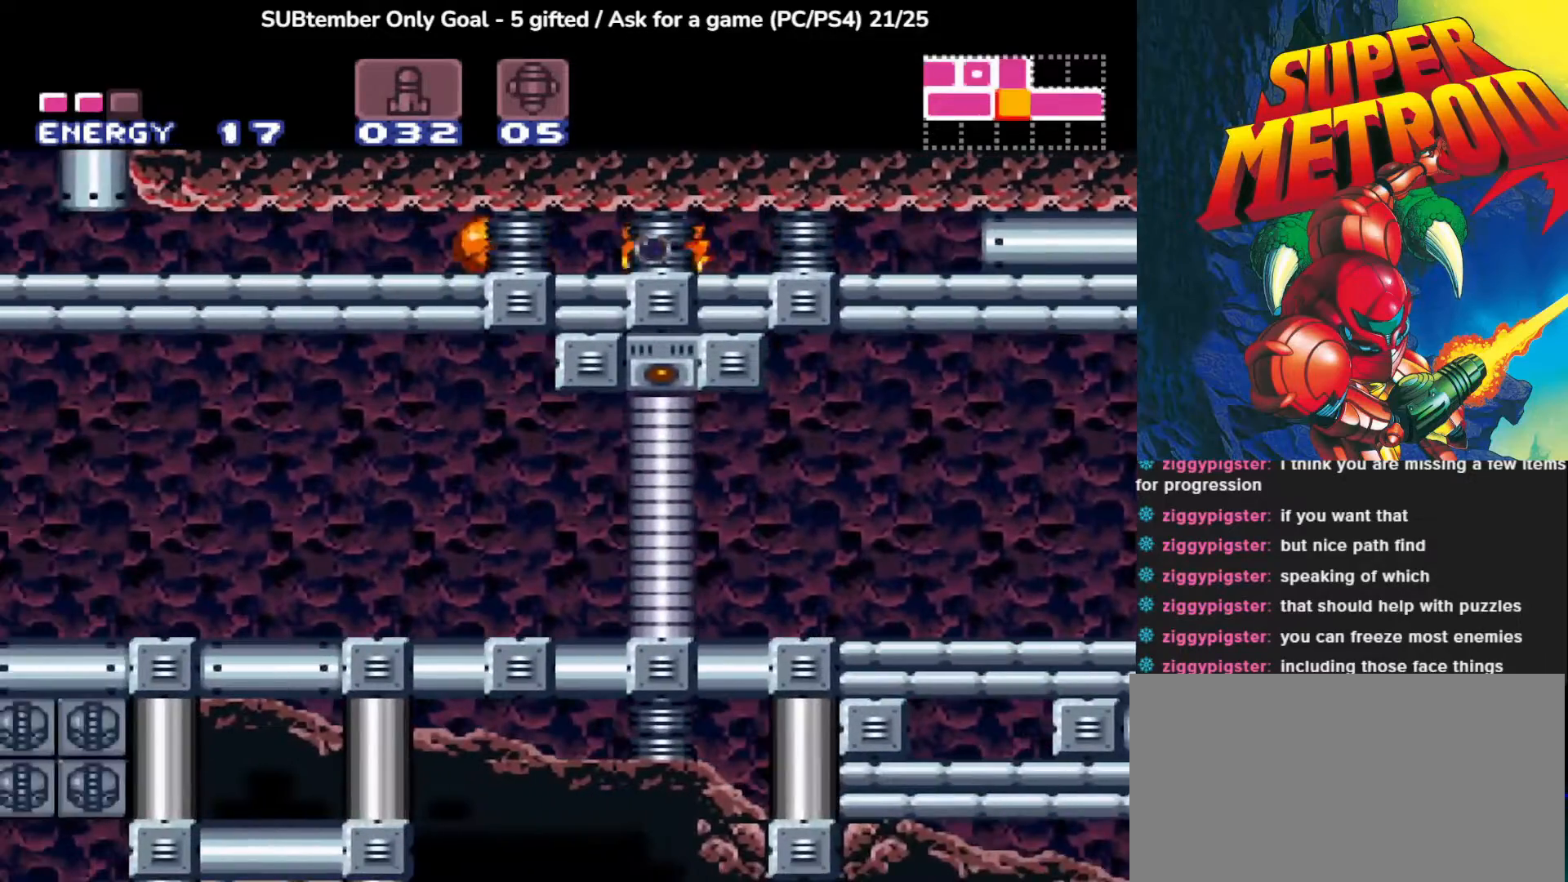
{"buttons": ["DPAD_LEFT"], "left_stick": "center", "events": [[33, "DPAD_RIGHT", "down"], [133, "DPAD_UP", "down"], [150, "DPAD_RIGHT", "up"], [183, "DPAD_LEFT", "down"], [183, "DPAD_UP", "up"]]}
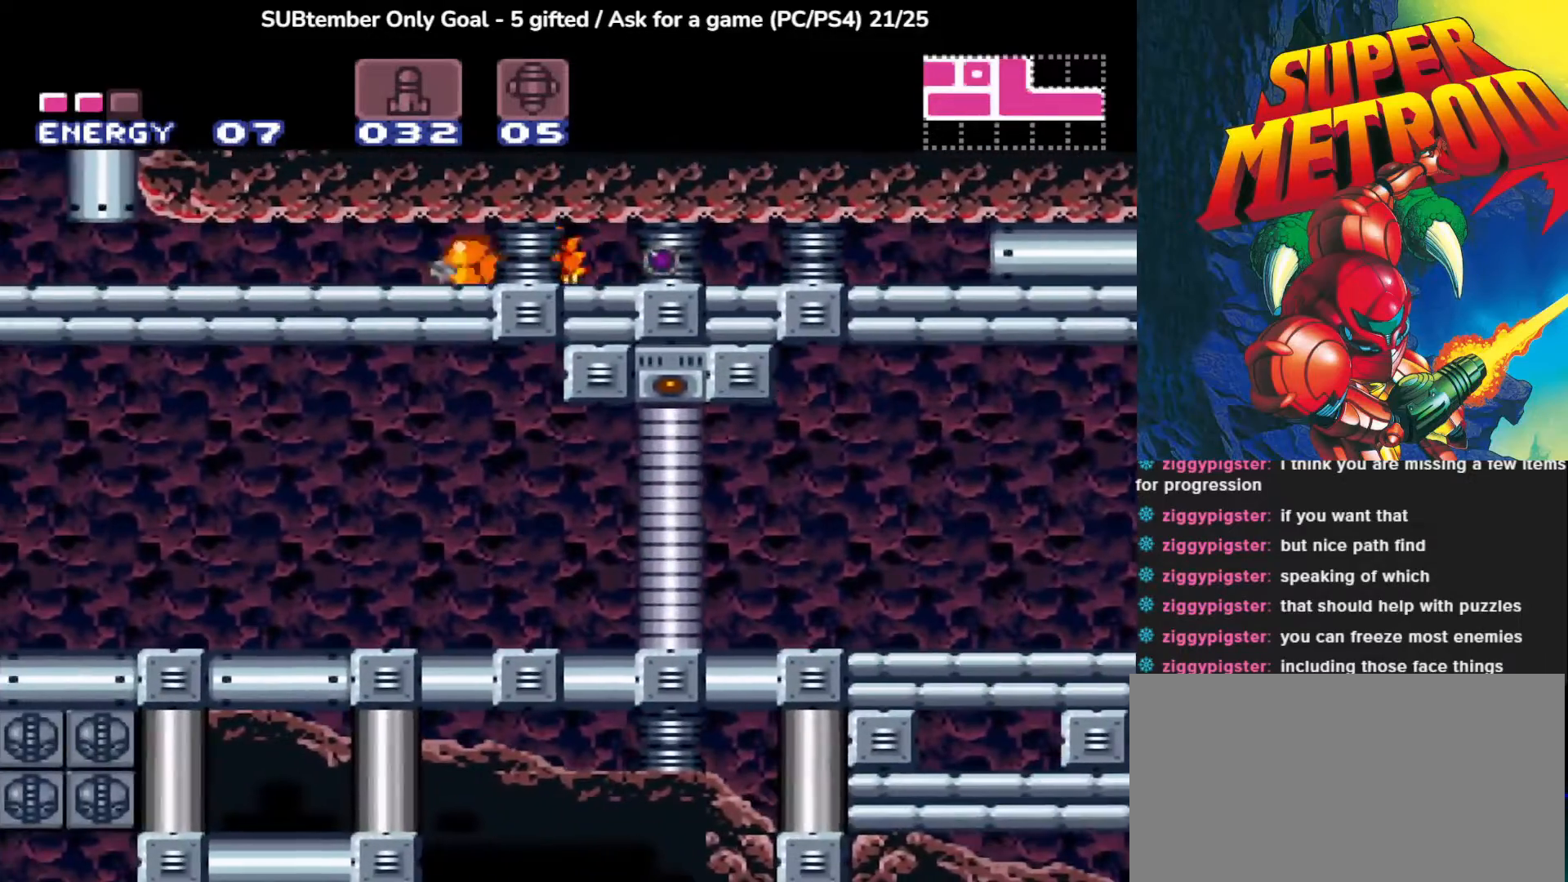
{"buttons": ["SQUARE", "DPAD_RIGHT"], "left_stick": "center", "events": [[217, "DPAD_LEFT", "up"], [367, "DPAD_RIGHT", "down"], [450, "SQUARE", "down"]]}
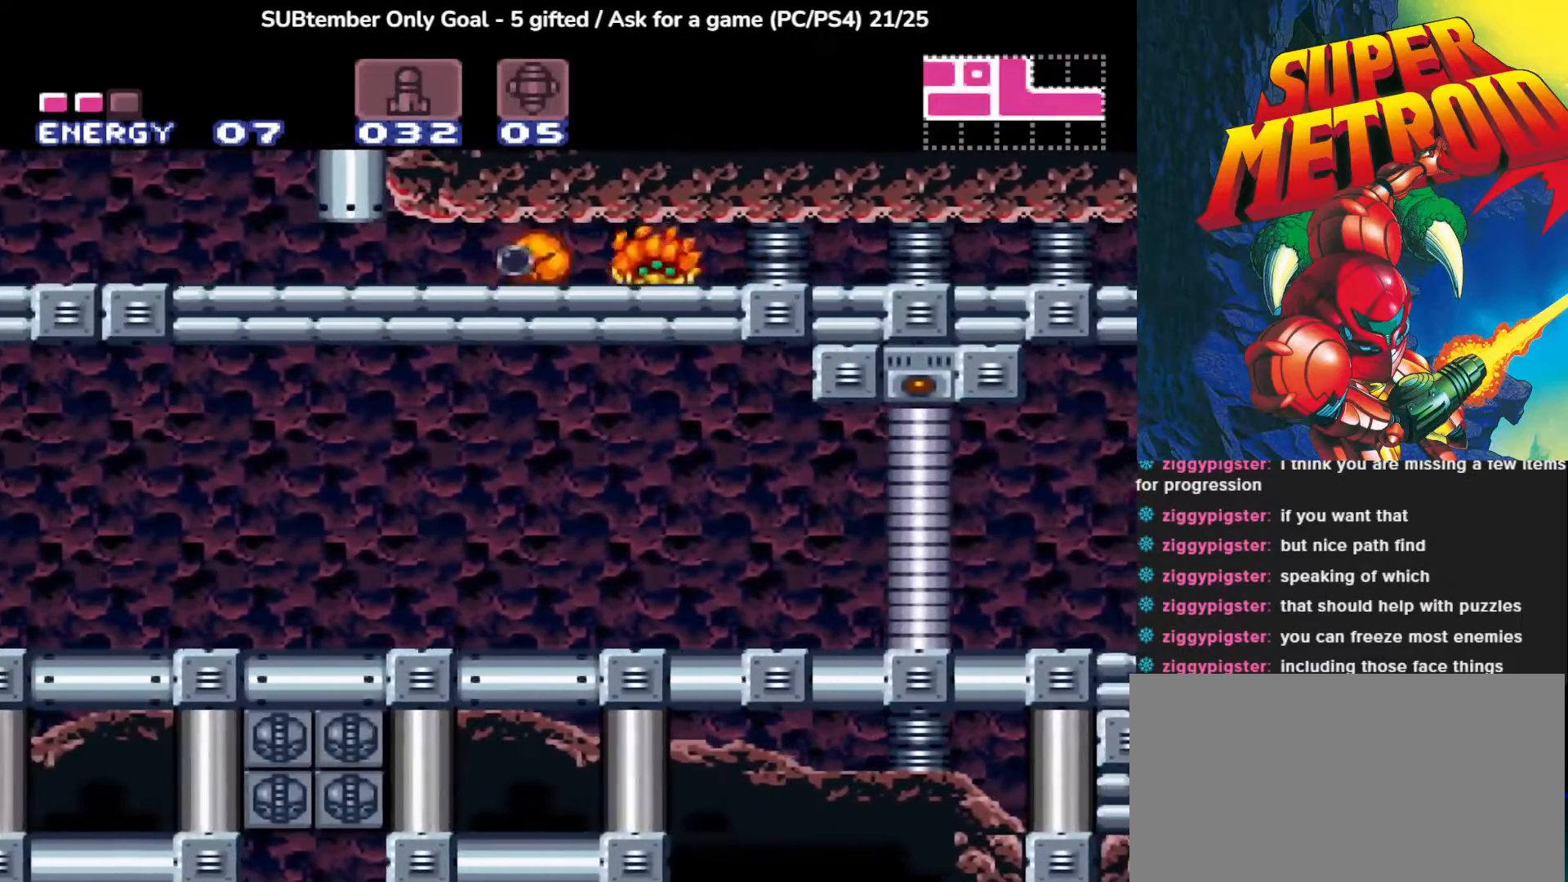
{"buttons": ["DPAD_RIGHT"], "left_stick": "center", "events": [[67, "SQUARE", "up"], [117, "SQUARE", "down"], [233, "SQUARE", "up"], [283, "SQUARE", "down"], [400, "SQUARE", "up"]]}
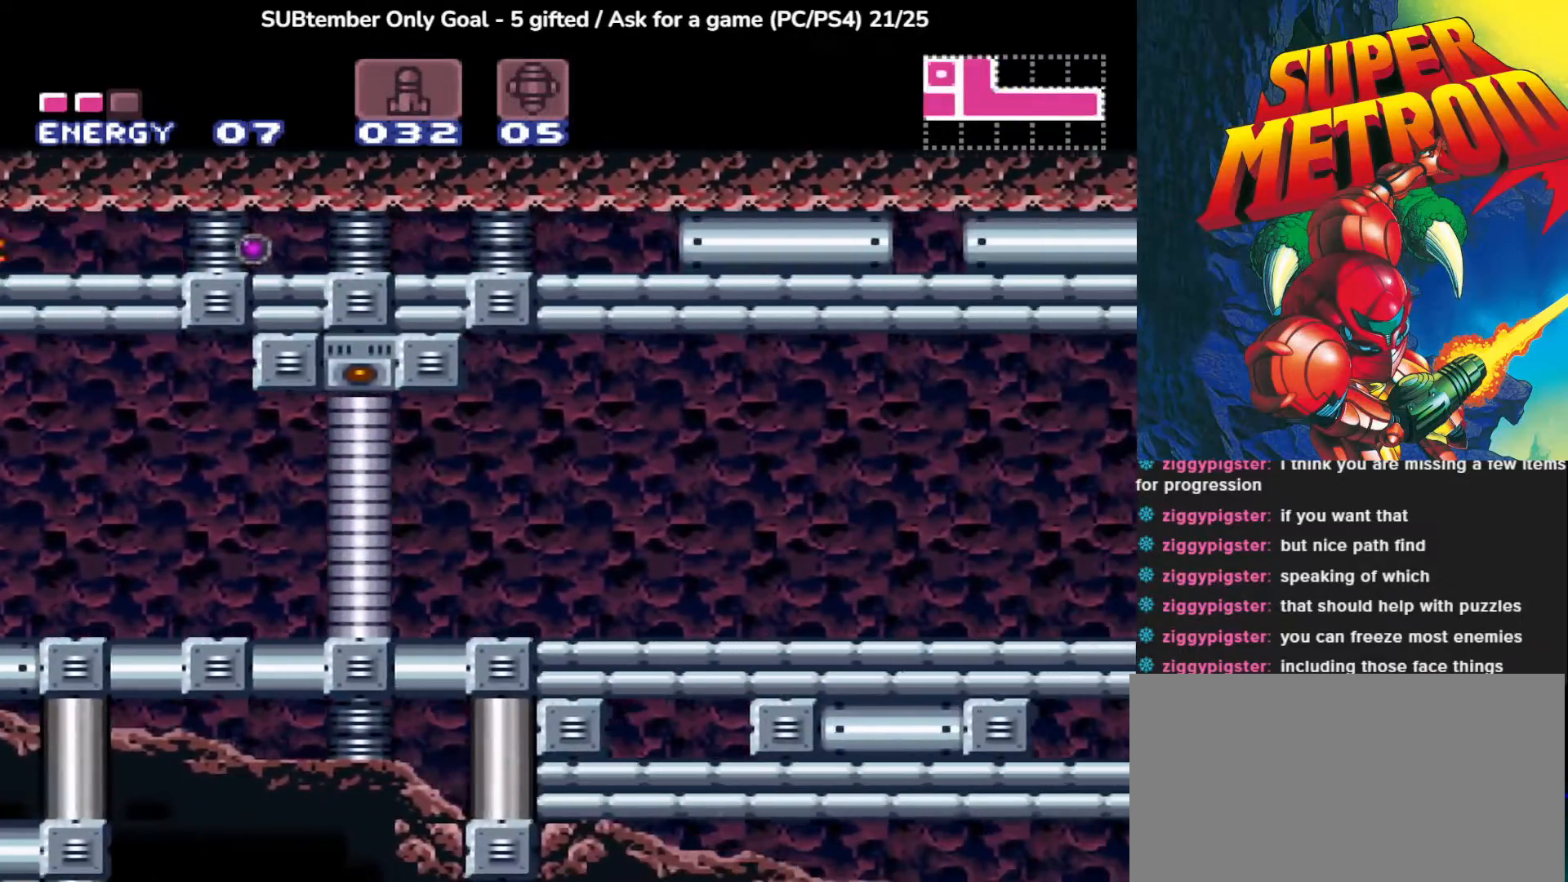
{"buttons": ["DPAD_RIGHT"], "left_stick": "center", "events": []}
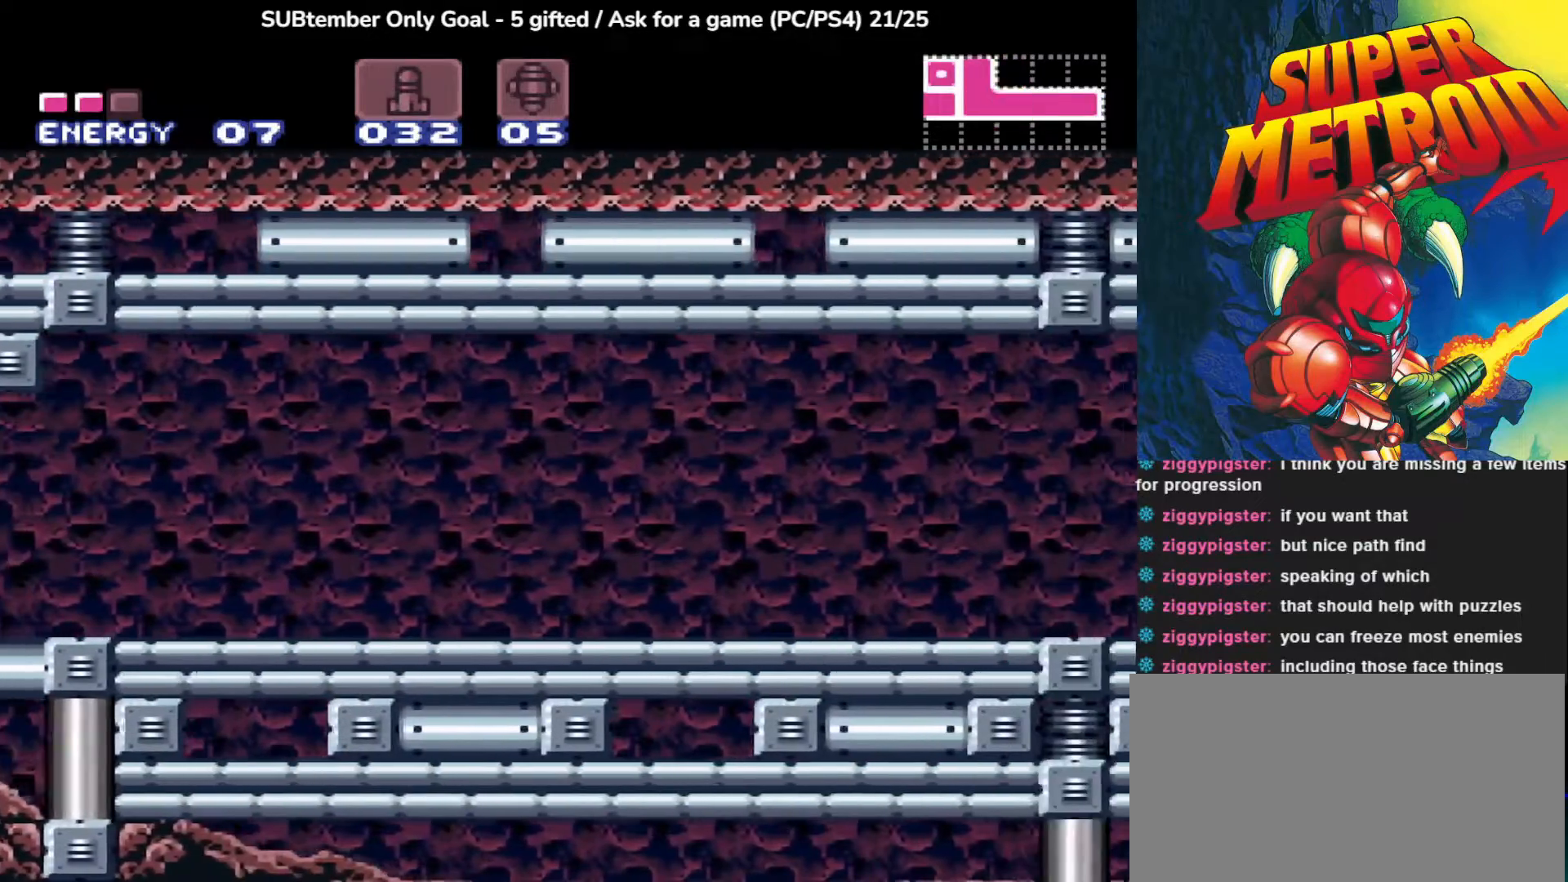
{"buttons": ["DPAD_RIGHT"], "left_stick": "center", "events": []}
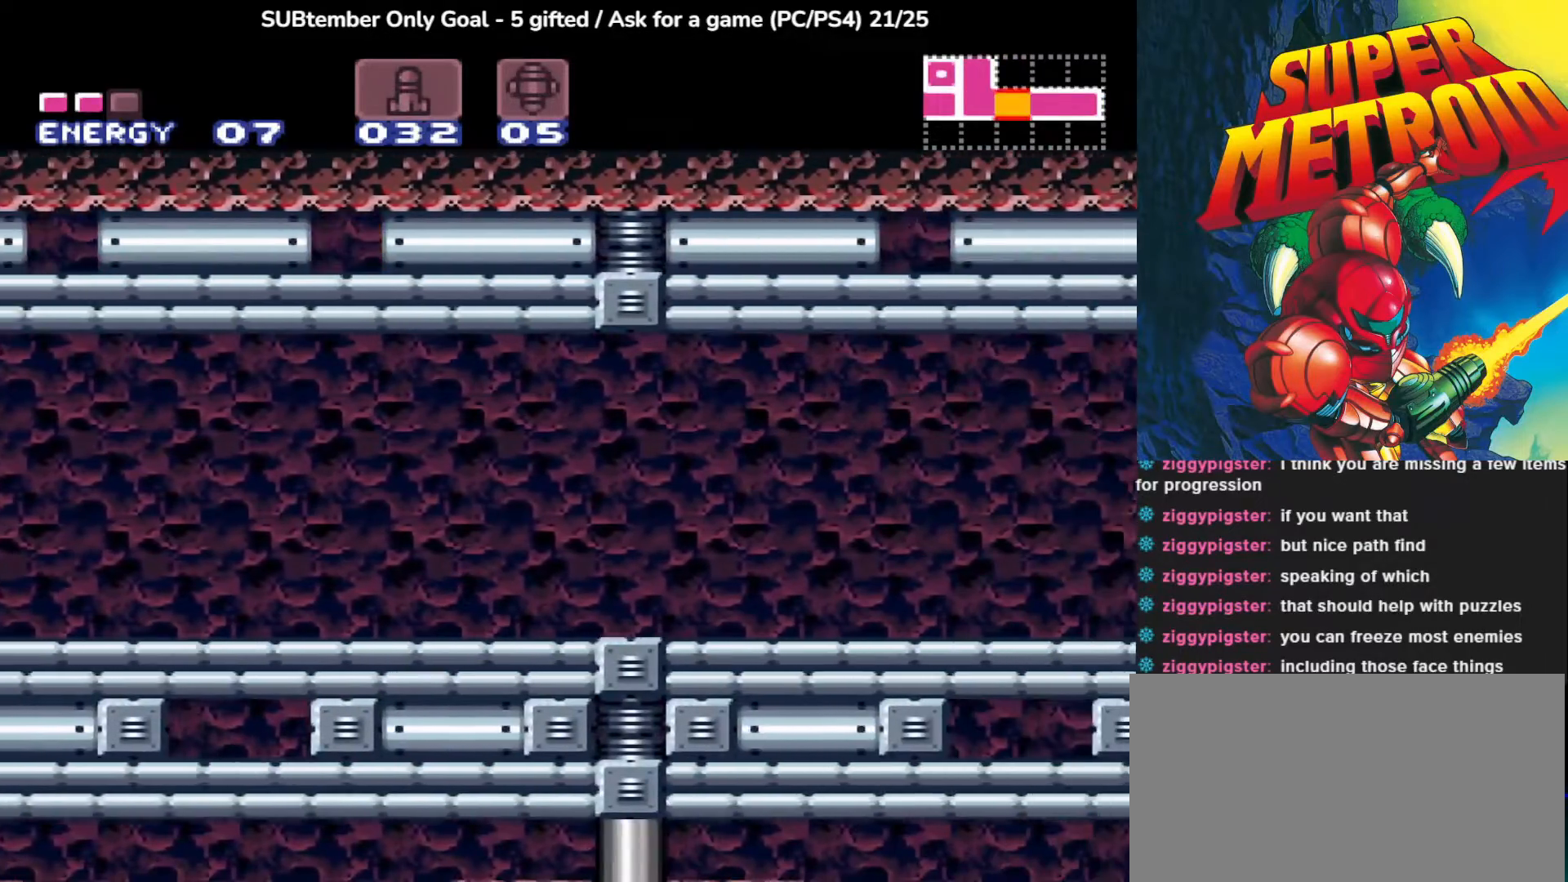
{"buttons": ["DPAD_RIGHT"], "left_stick": "center", "events": []}
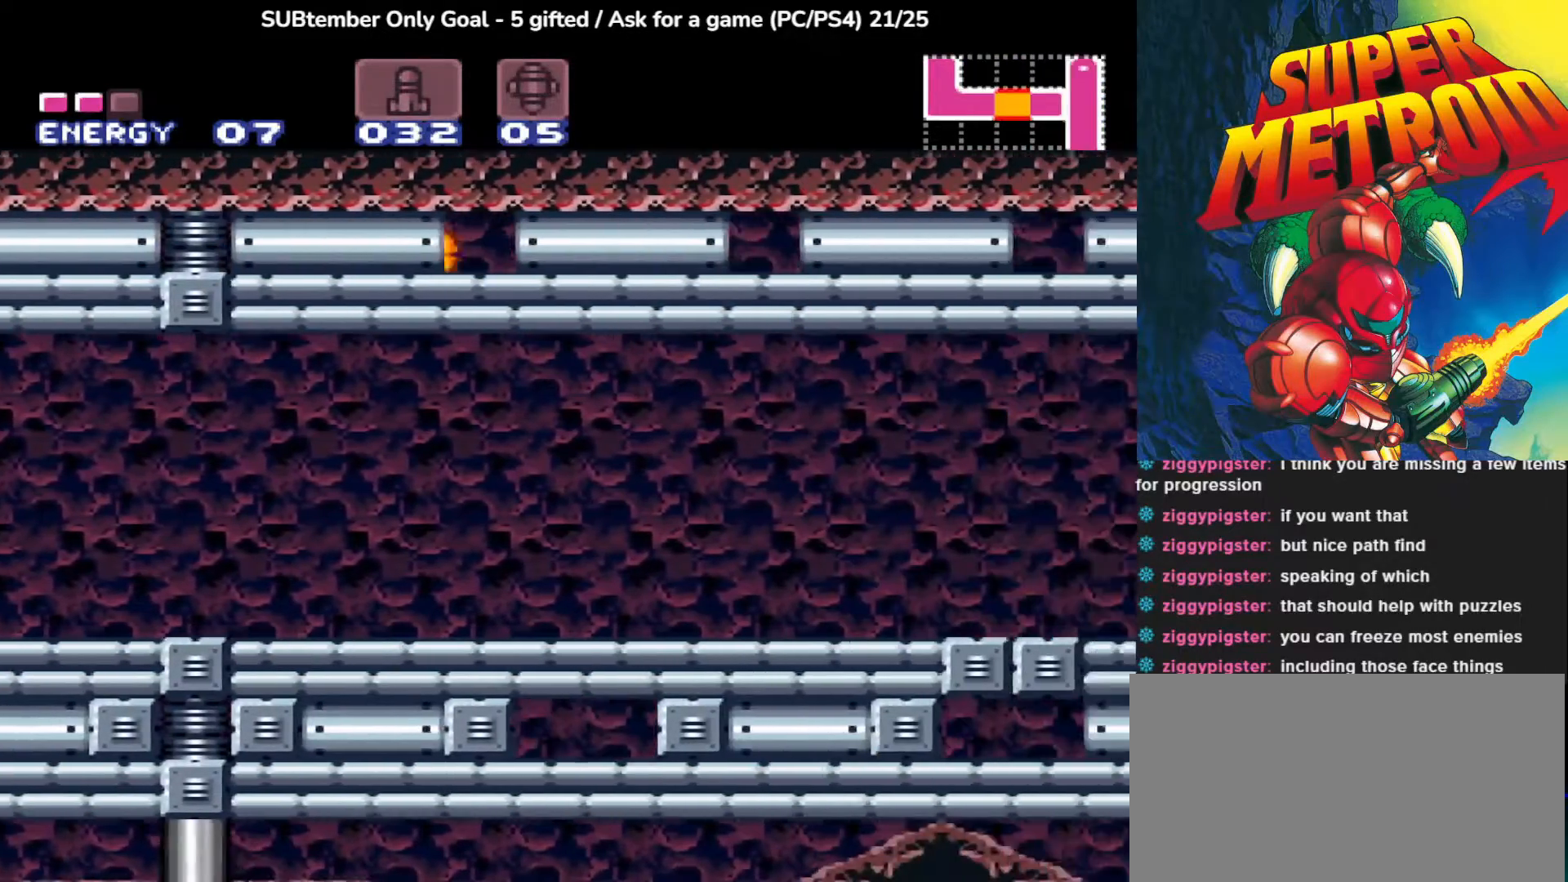
{"buttons": ["DPAD_RIGHT"], "left_stick": "center", "events": []}
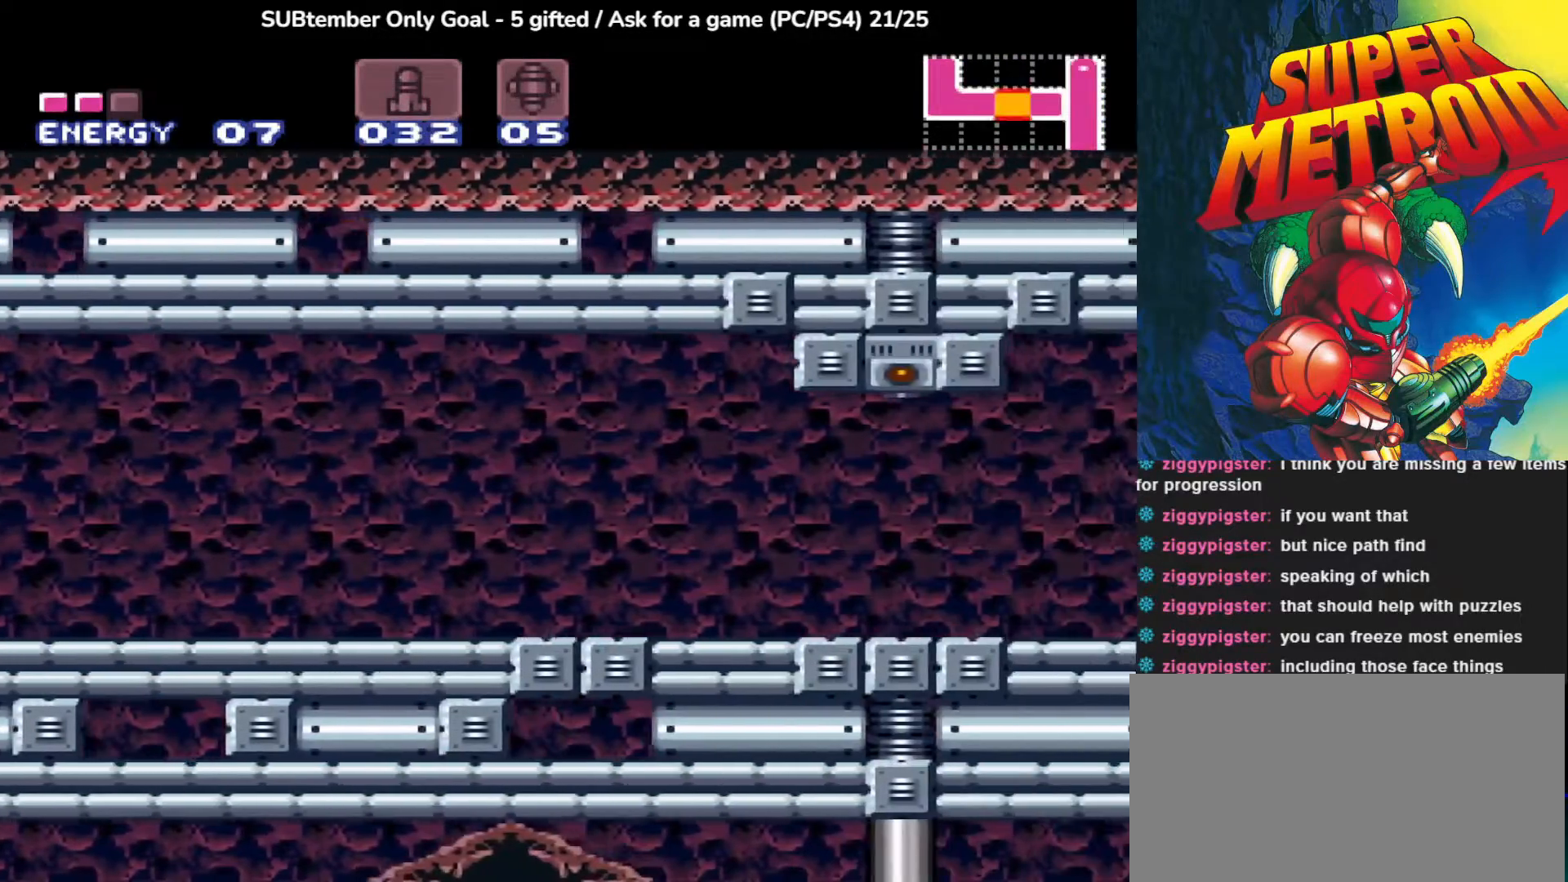
{"buttons": ["DPAD_RIGHT"], "left_stick": "center", "events": []}
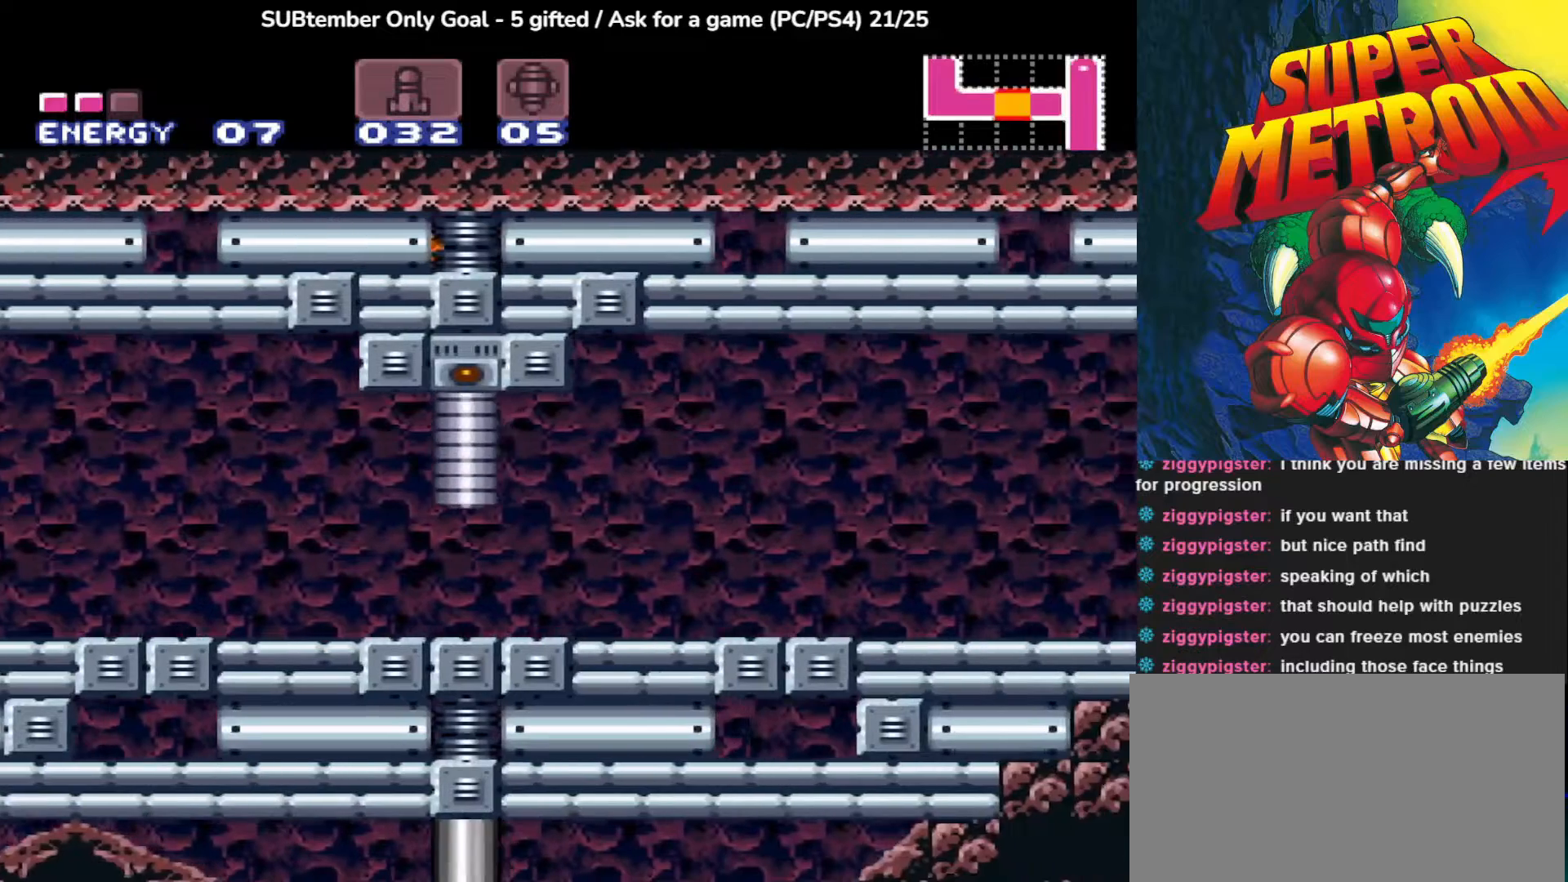
{"buttons": ["DPAD_RIGHT"], "left_stick": "center", "events": []}
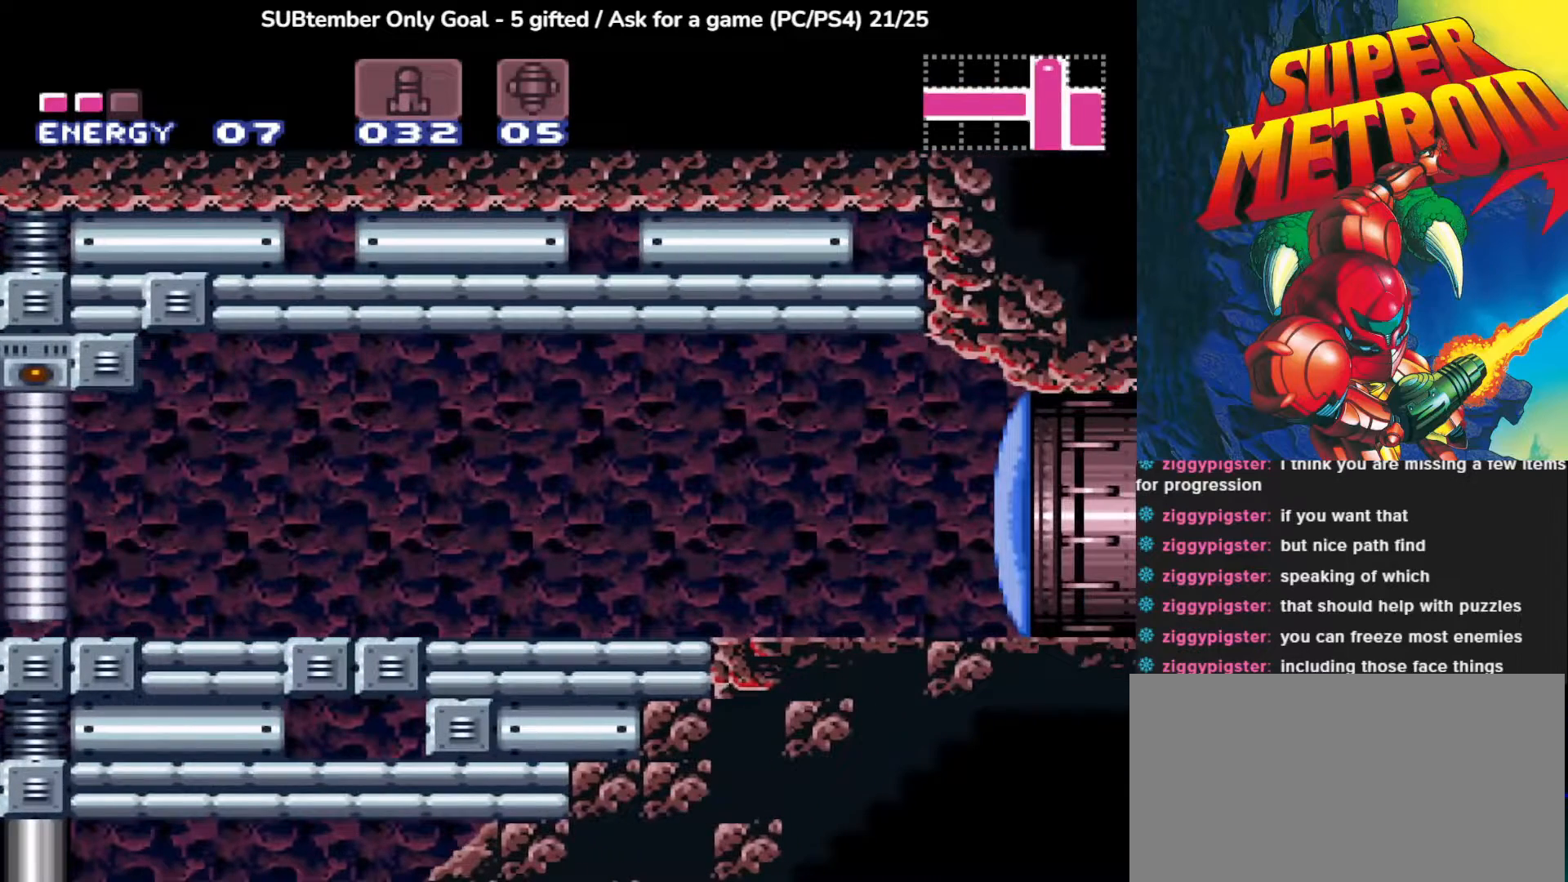
{"buttons": ["DPAD_RIGHT"], "left_stick": "center", "events": []}
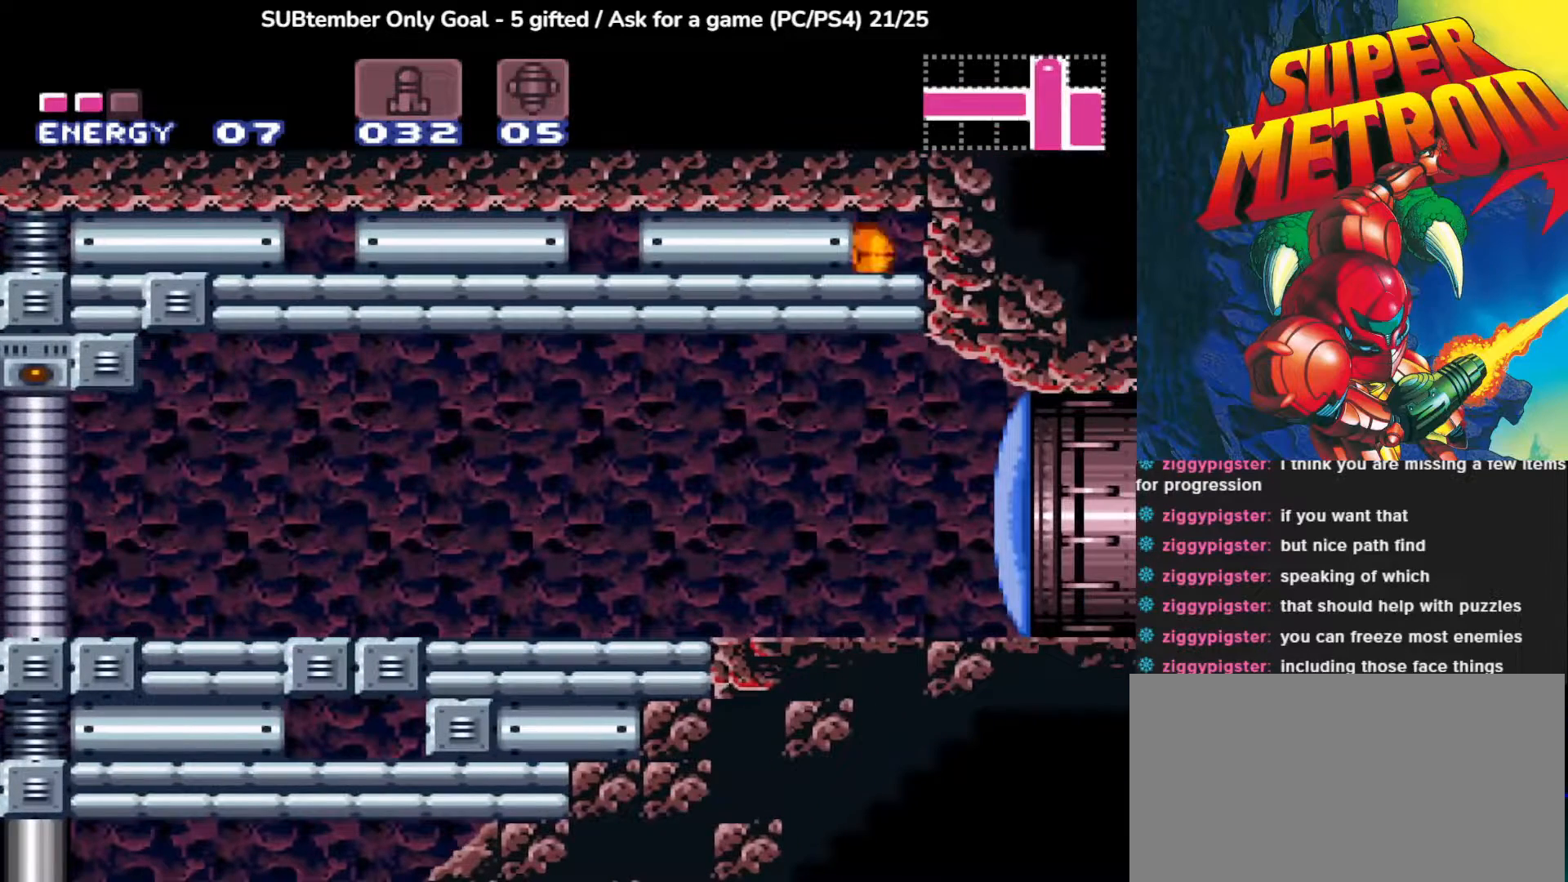
{"buttons": [], "left_stick": "center", "events": [[150, "SQUARE", "down"], [250, "DPAD_RIGHT", "up"], [283, "SQUARE", "up"]]}
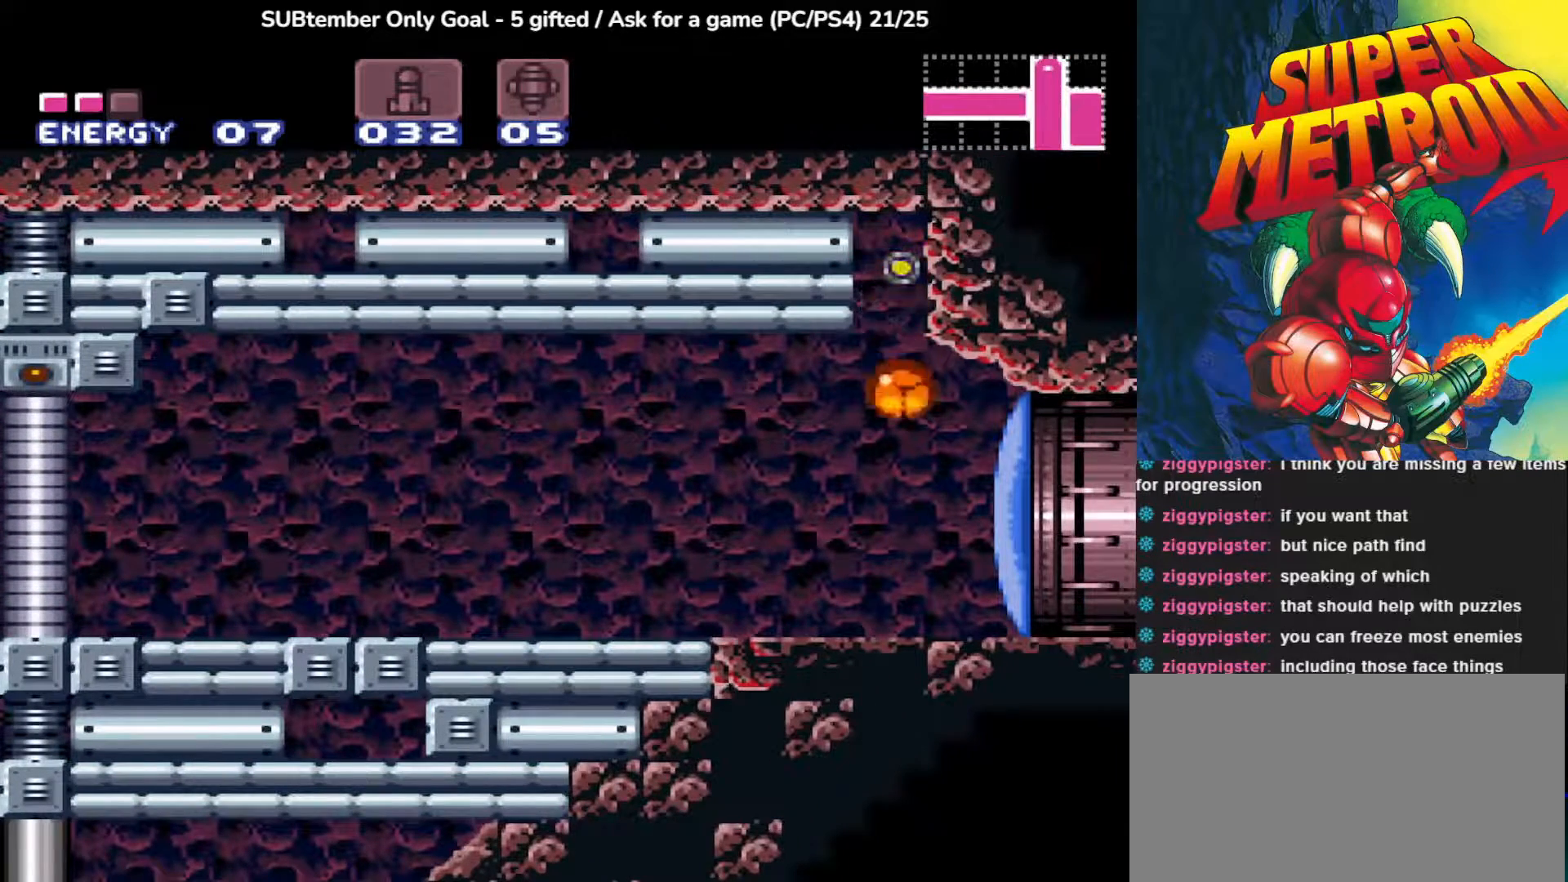
{"buttons": [], "left_stick": "center", "events": [[133, "DPAD_UP", "down"], [333, "DPAD_UP", "up"]]}
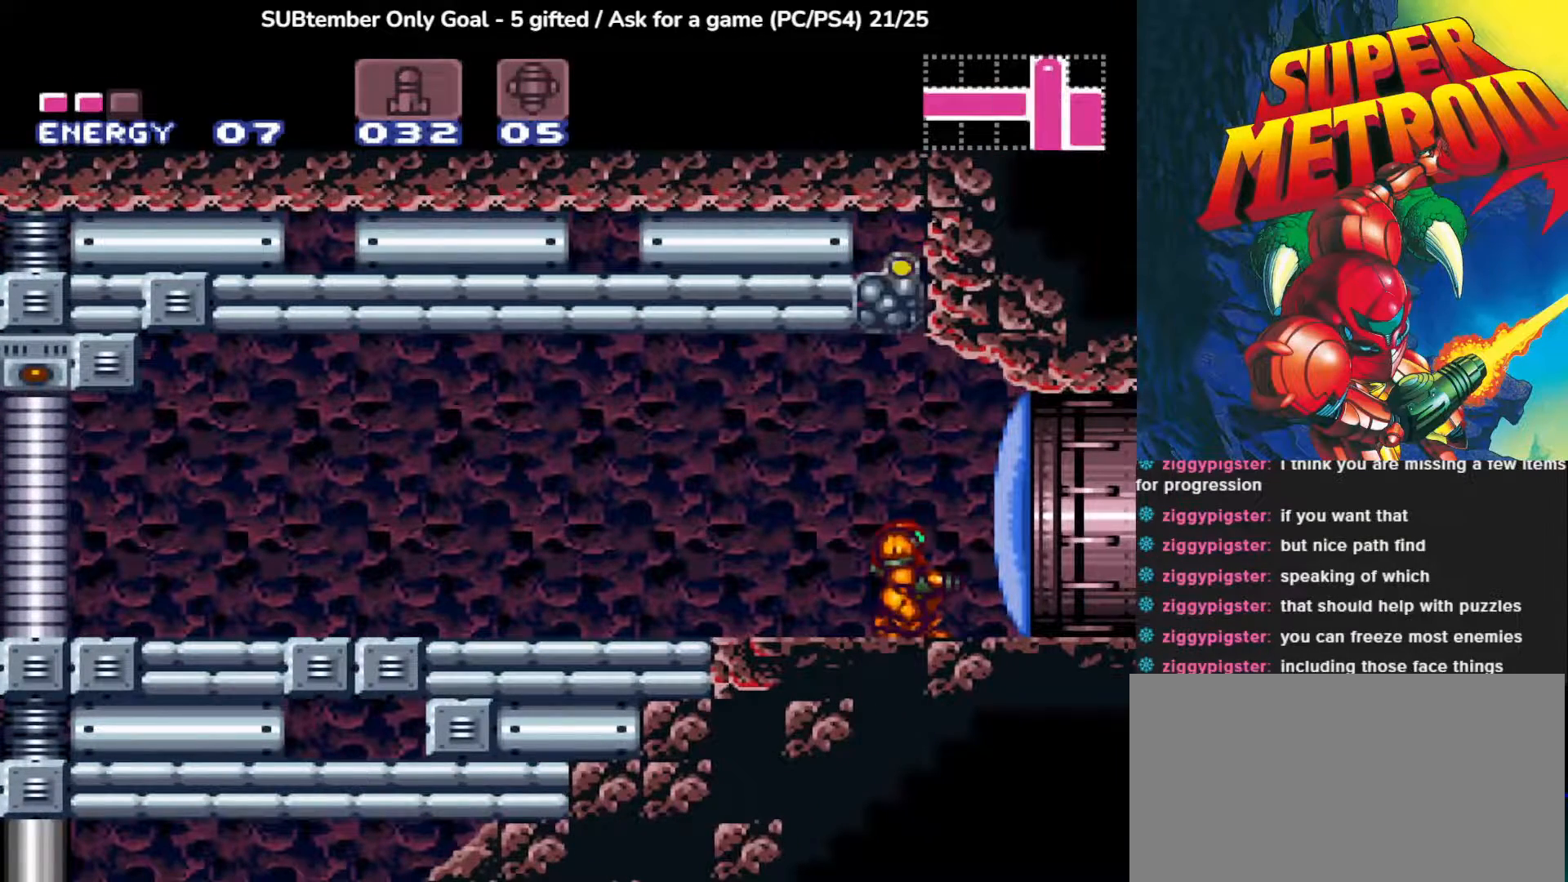
{"buttons": [], "left_stick": "center", "events": [[117, "DPAD_RIGHT", "down"], [217, "DPAD_RIGHT", "up"], [317, "DPAD_UP", "down"], [433, "DPAD_UP", "up"]]}
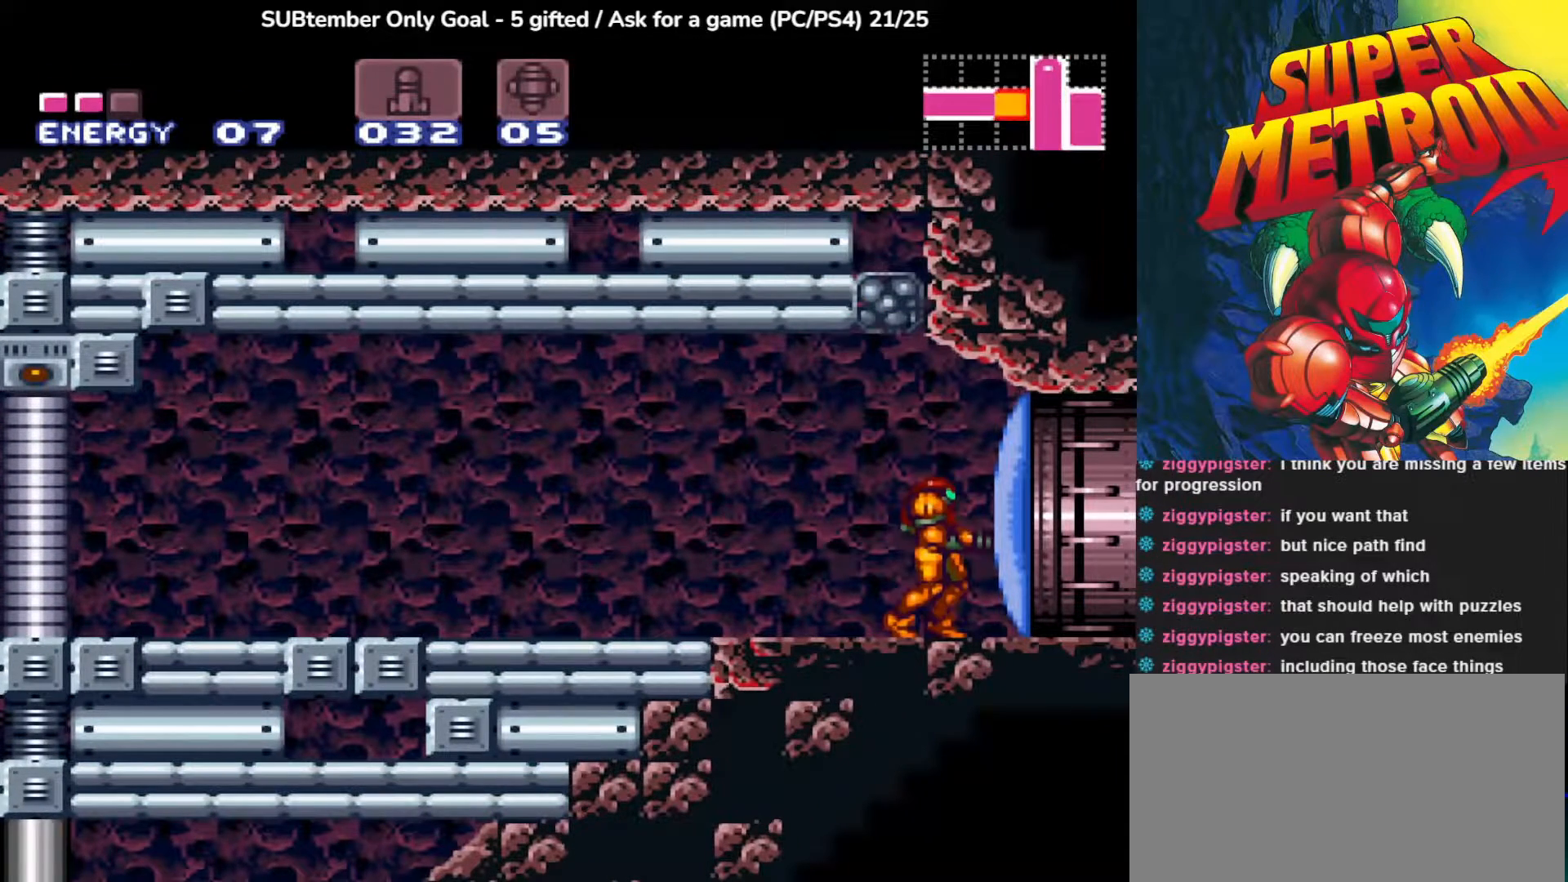
{"buttons": ["DPAD_RIGHT"], "left_stick": "center", "events": [[100, "SQUARE", "down"], [200, "SQUARE", "up"], [250, "DPAD_RIGHT", "down"]]}
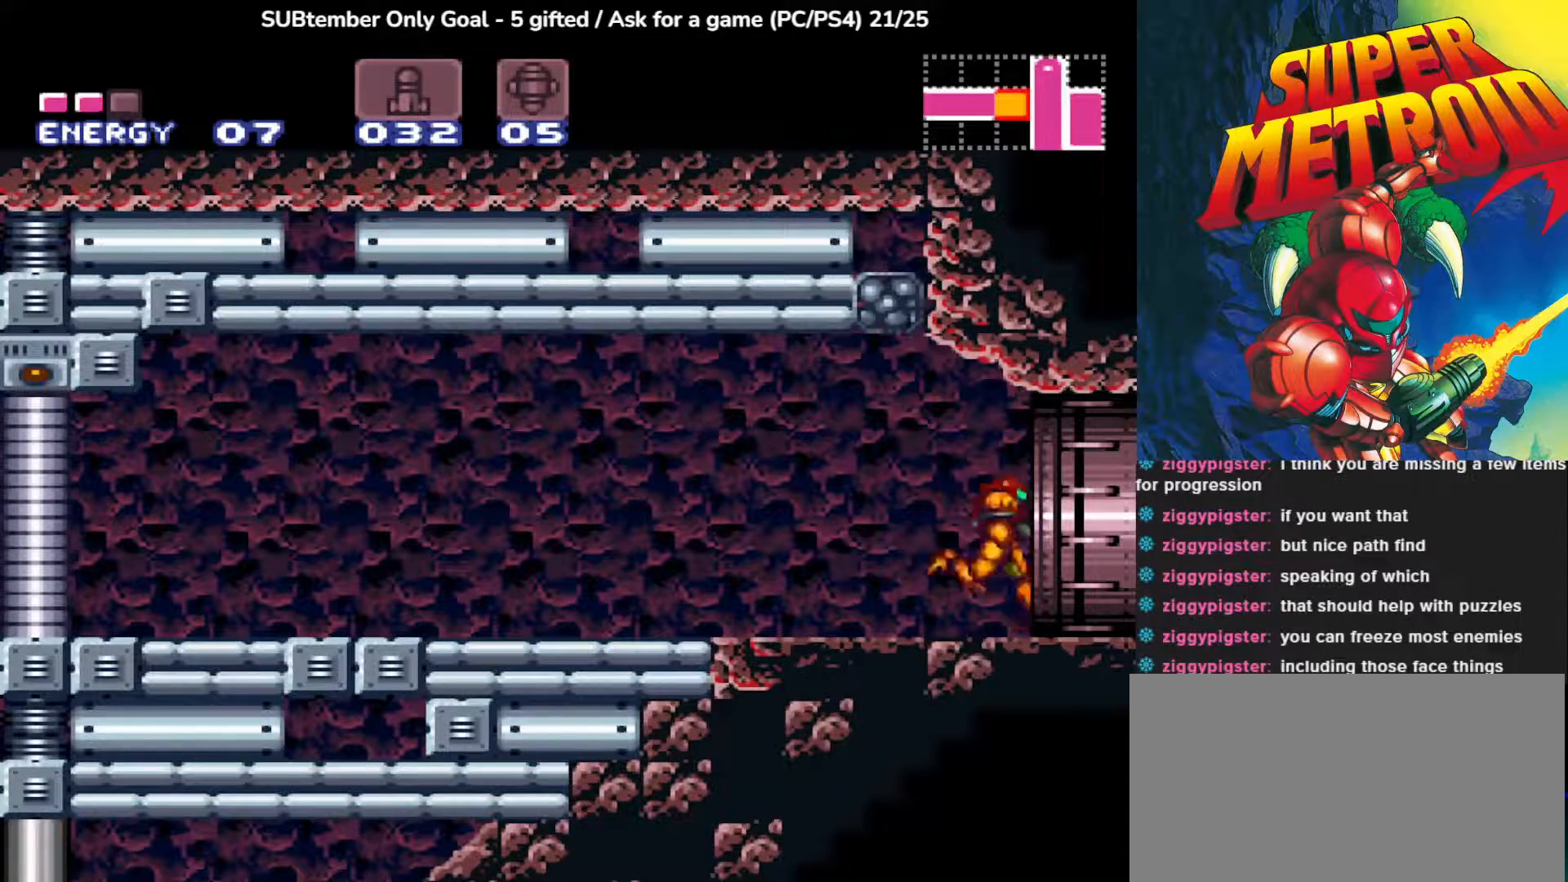
{"buttons": ["DPAD_RIGHT"], "left_stick": "center", "events": []}
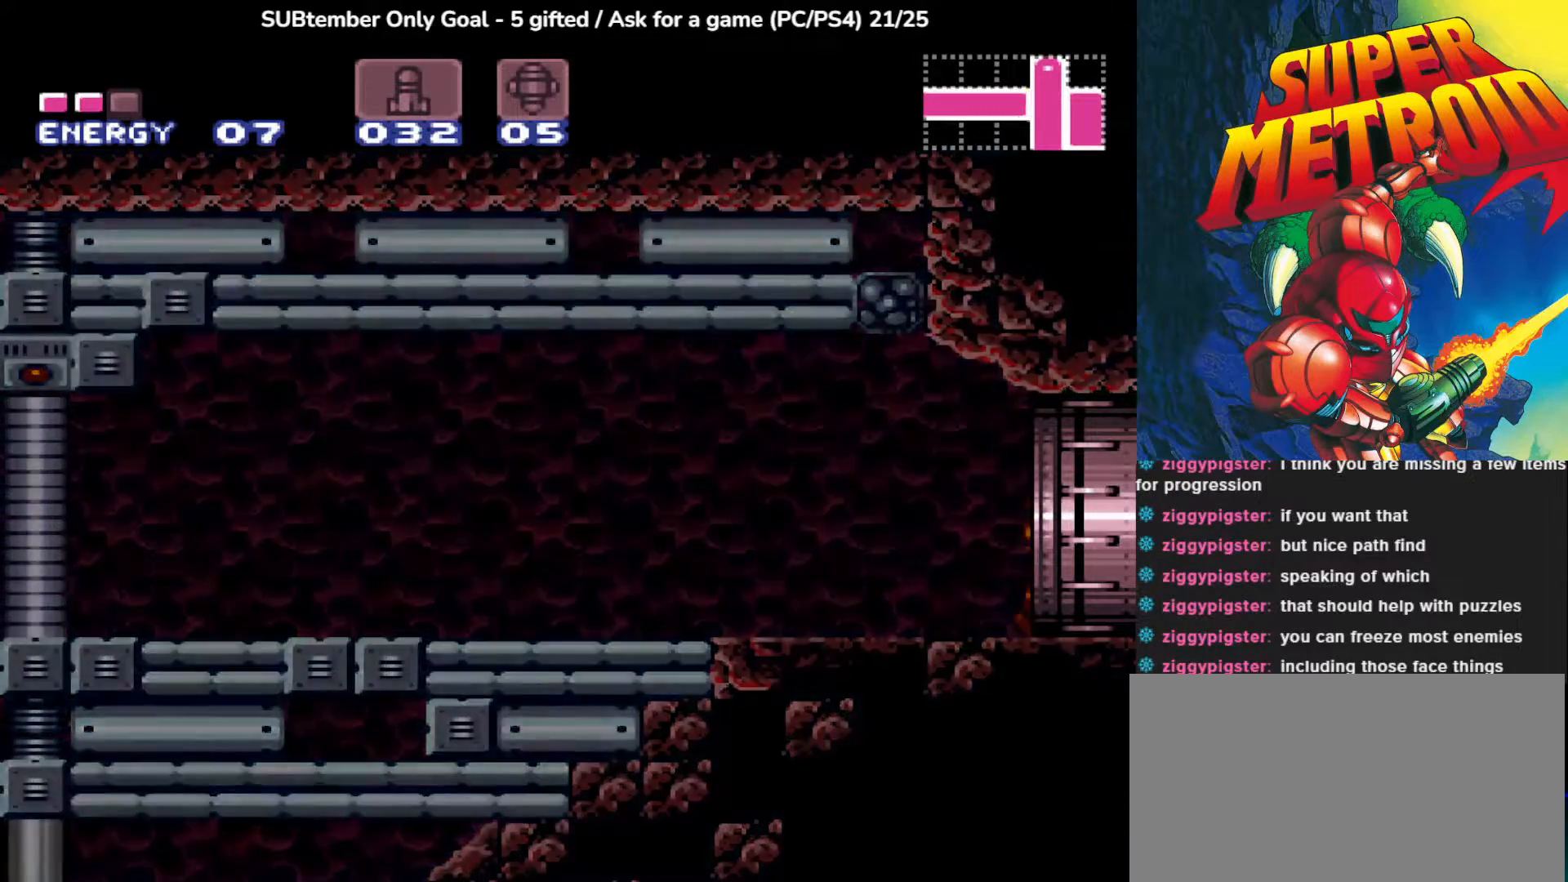
{"buttons": [], "left_stick": "center", "events": [[67, "DPAD_RIGHT", "up"]]}